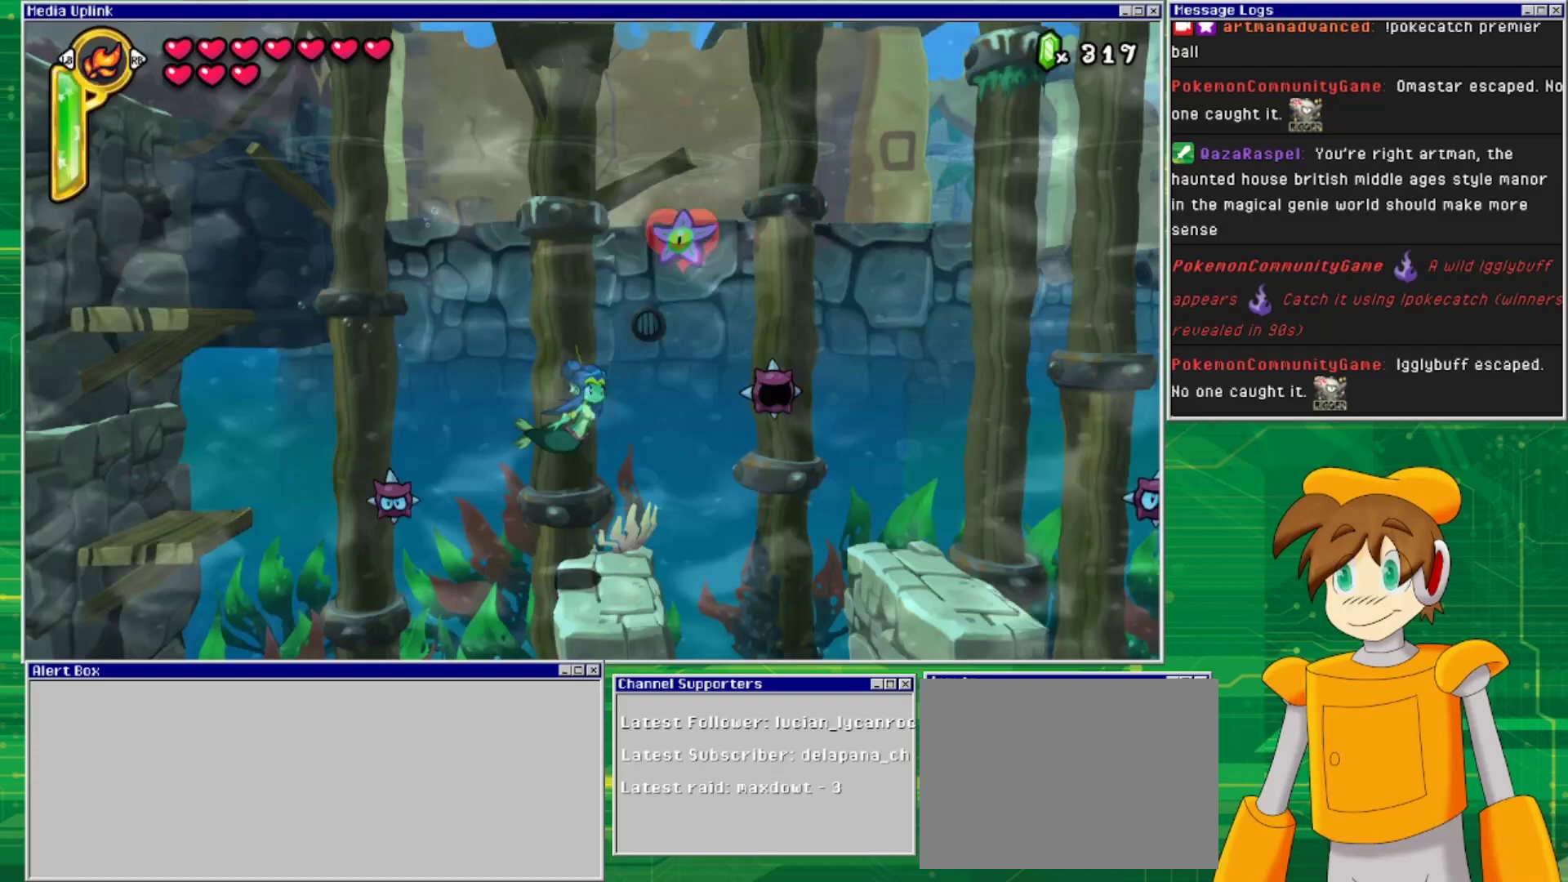
Gameplay with a controller (PlayStation layout); each line is a JSON object with the inputs held at the frame after it. "events" lists button and stick changes between this image and that frame as [ms after this image, input, new state], when the widget could be followed in between. Not read: L2 L3 R1 R2 R3 left_stick right_stick.
{"buttons": [], "events": [[167, "DPAD_RIGHT", "up"], [200, "DPAD_DOWN", "up"], [200, "SQUARE", "down"], [400, "SQUARE", "up"]]}
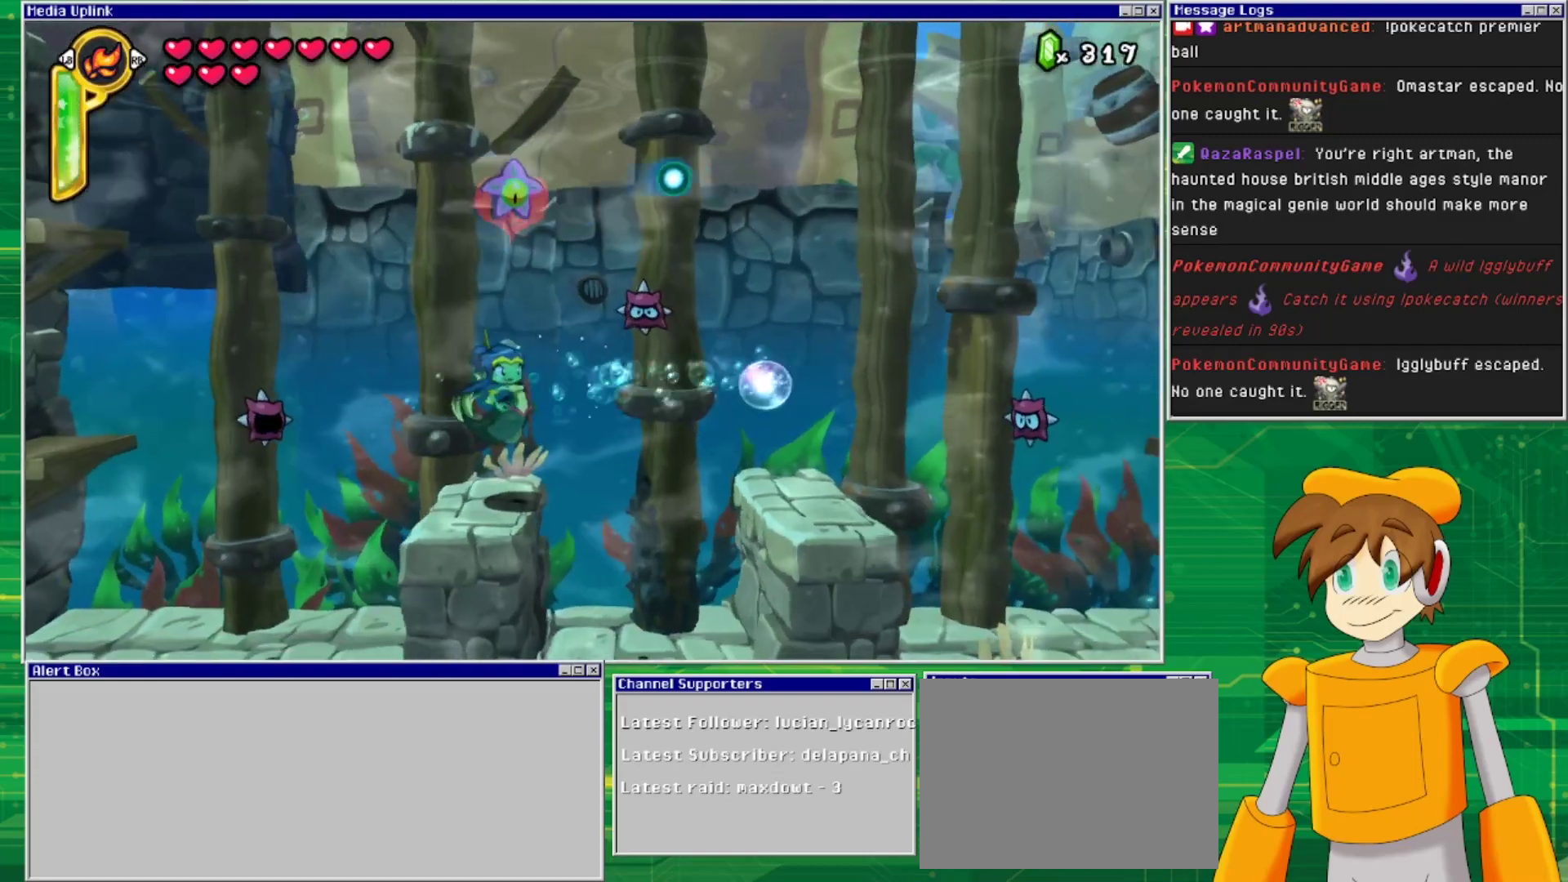
{"buttons": ["DPAD_DOWN"], "events": [[500, "DPAD_DOWN", "down"]]}
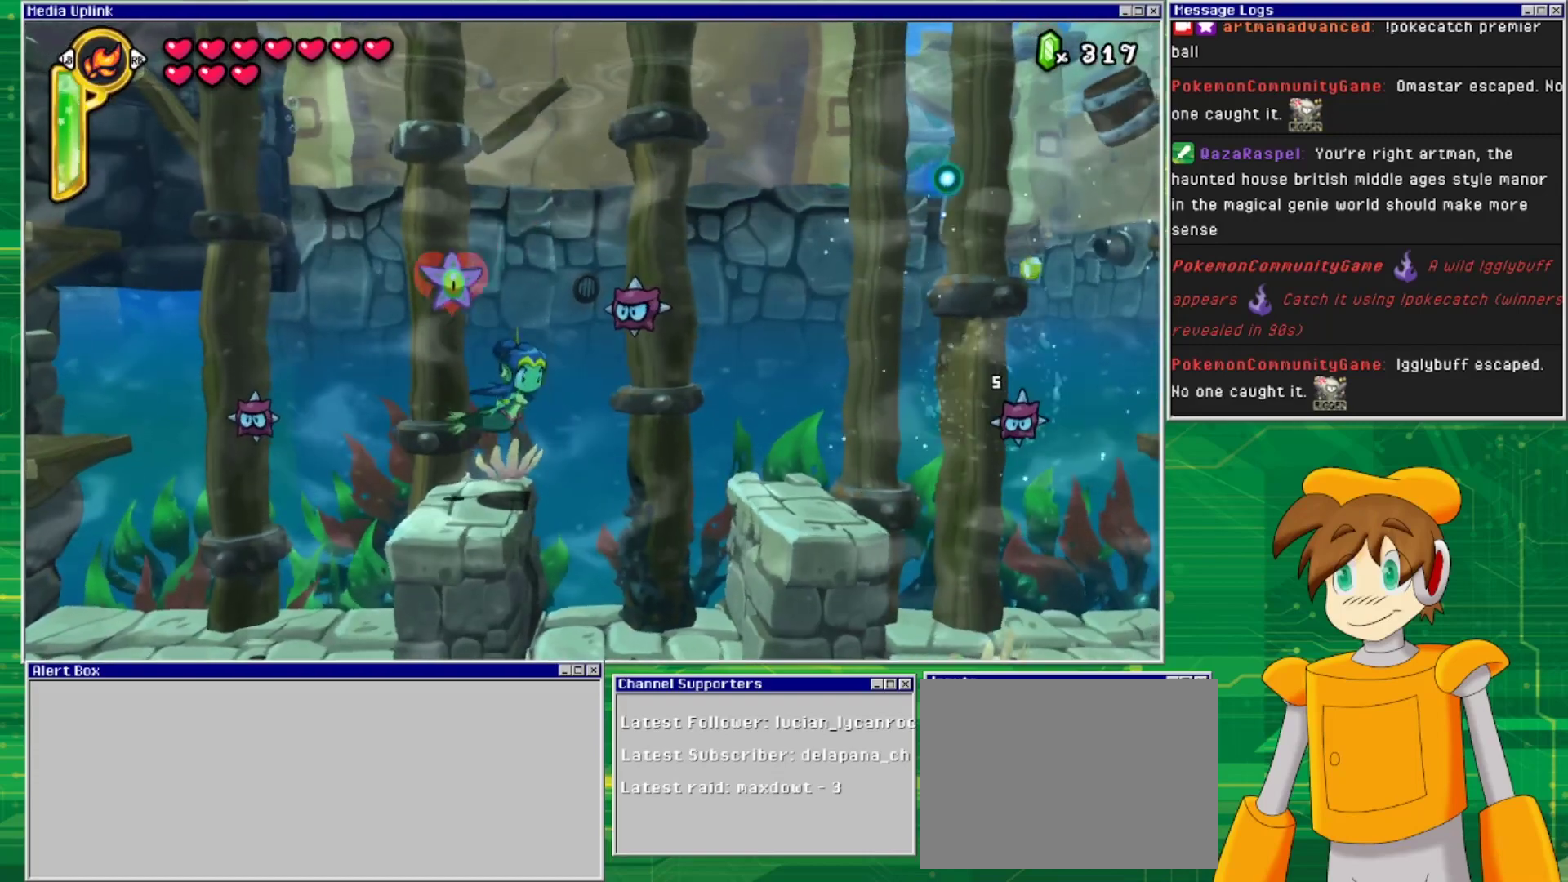
{"buttons": [], "events": [[133, "DPAD_DOWN", "up"], [233, "DPAD_LEFT", "down"], [367, "DPAD_LEFT", "up"], [367, "SQUARE", "down"], [467, "SQUARE", "up"]]}
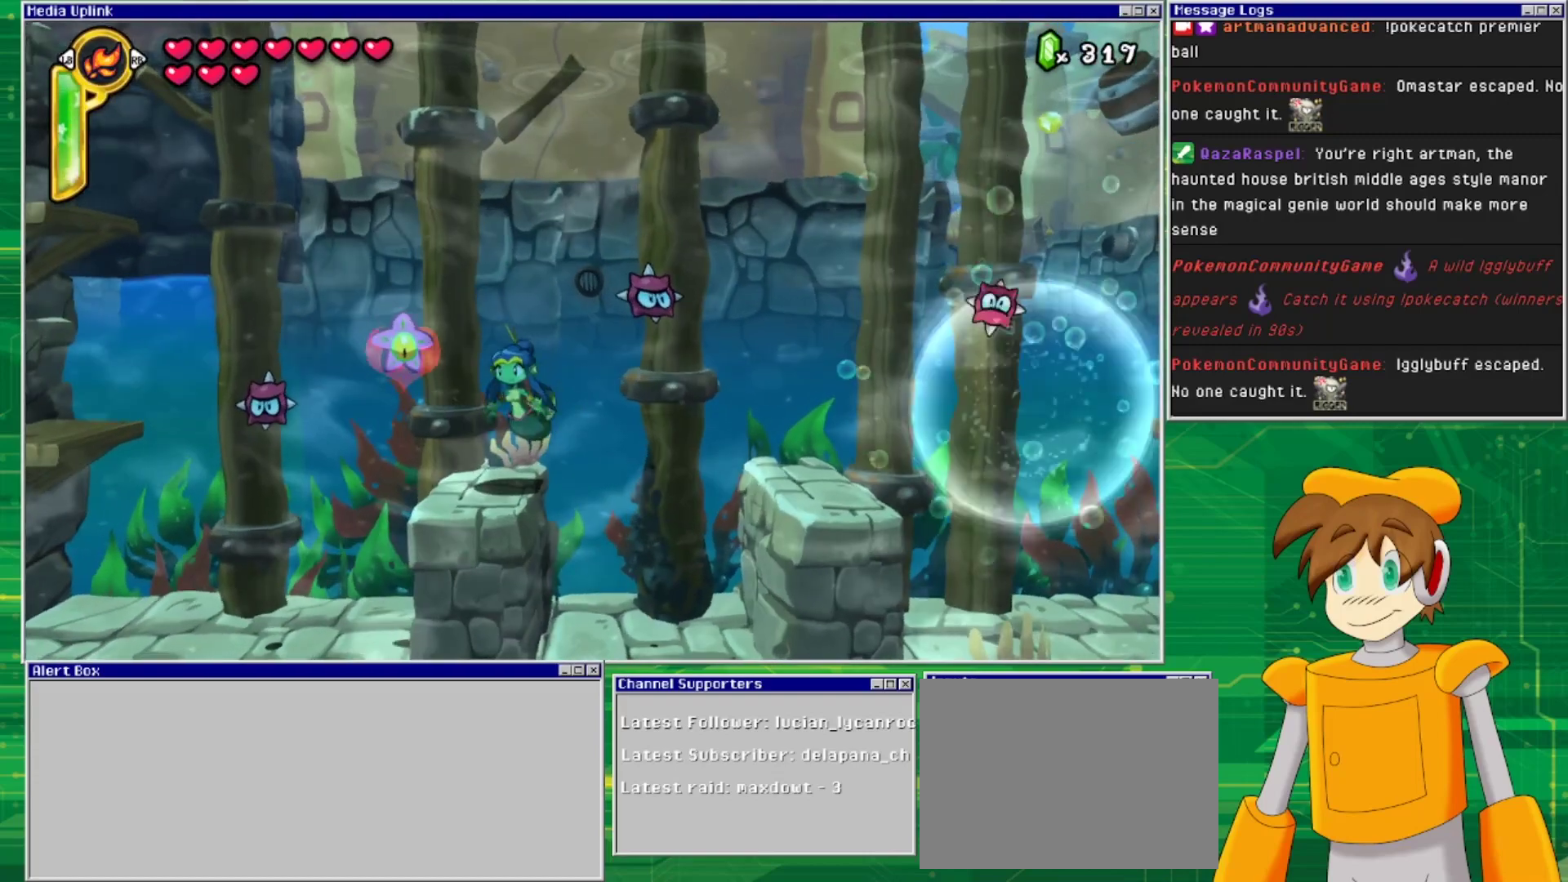
{"buttons": ["SQUARE"], "events": [[367, "SQUARE", "down"]]}
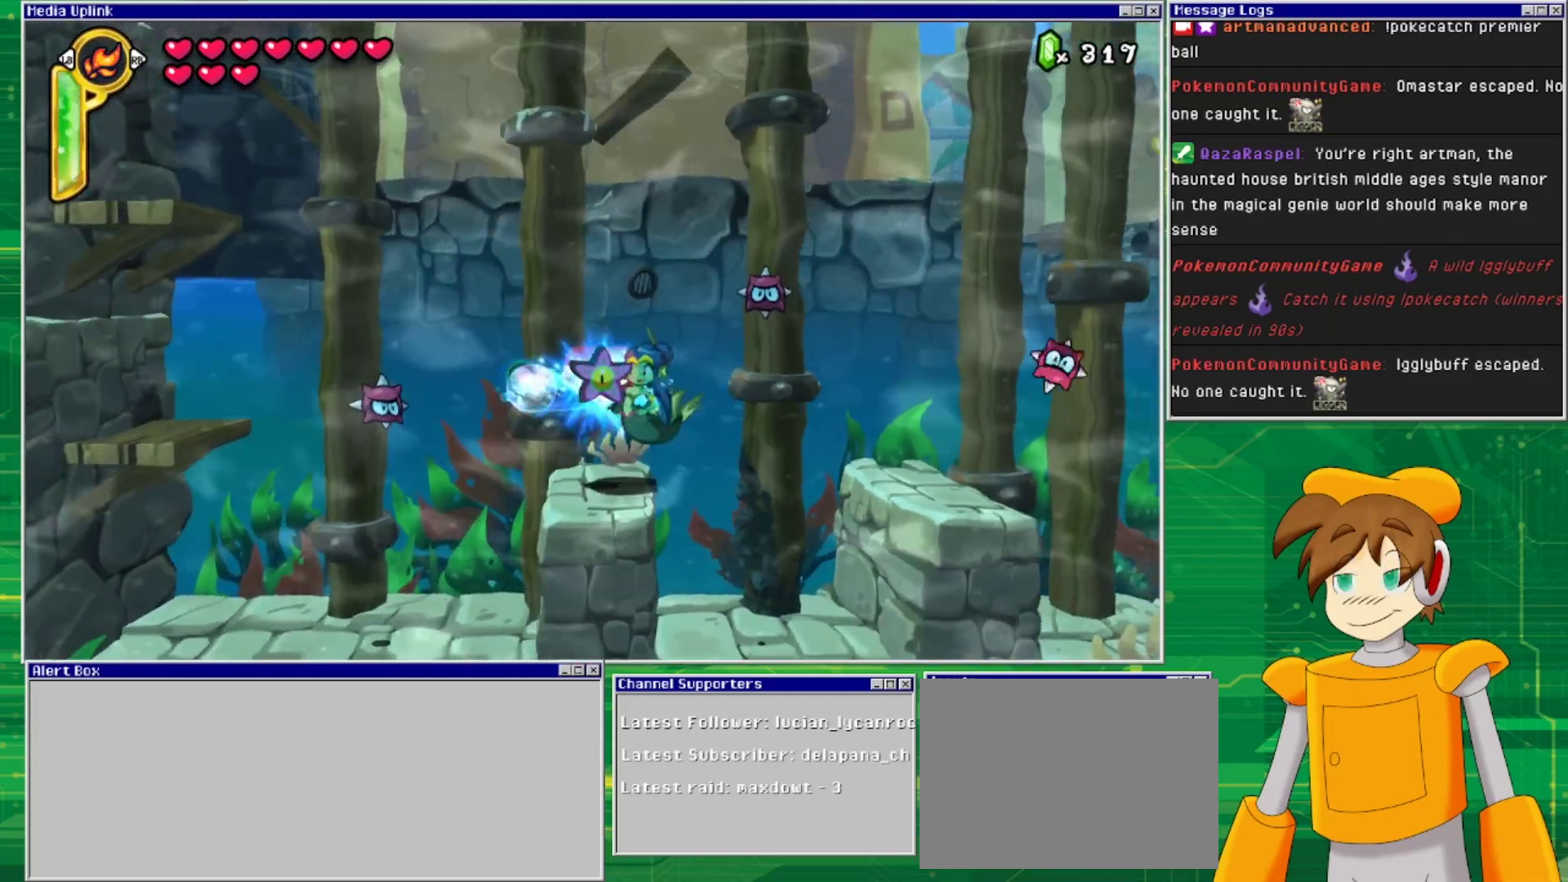
{"buttons": [], "events": [[33, "SQUARE", "up"]]}
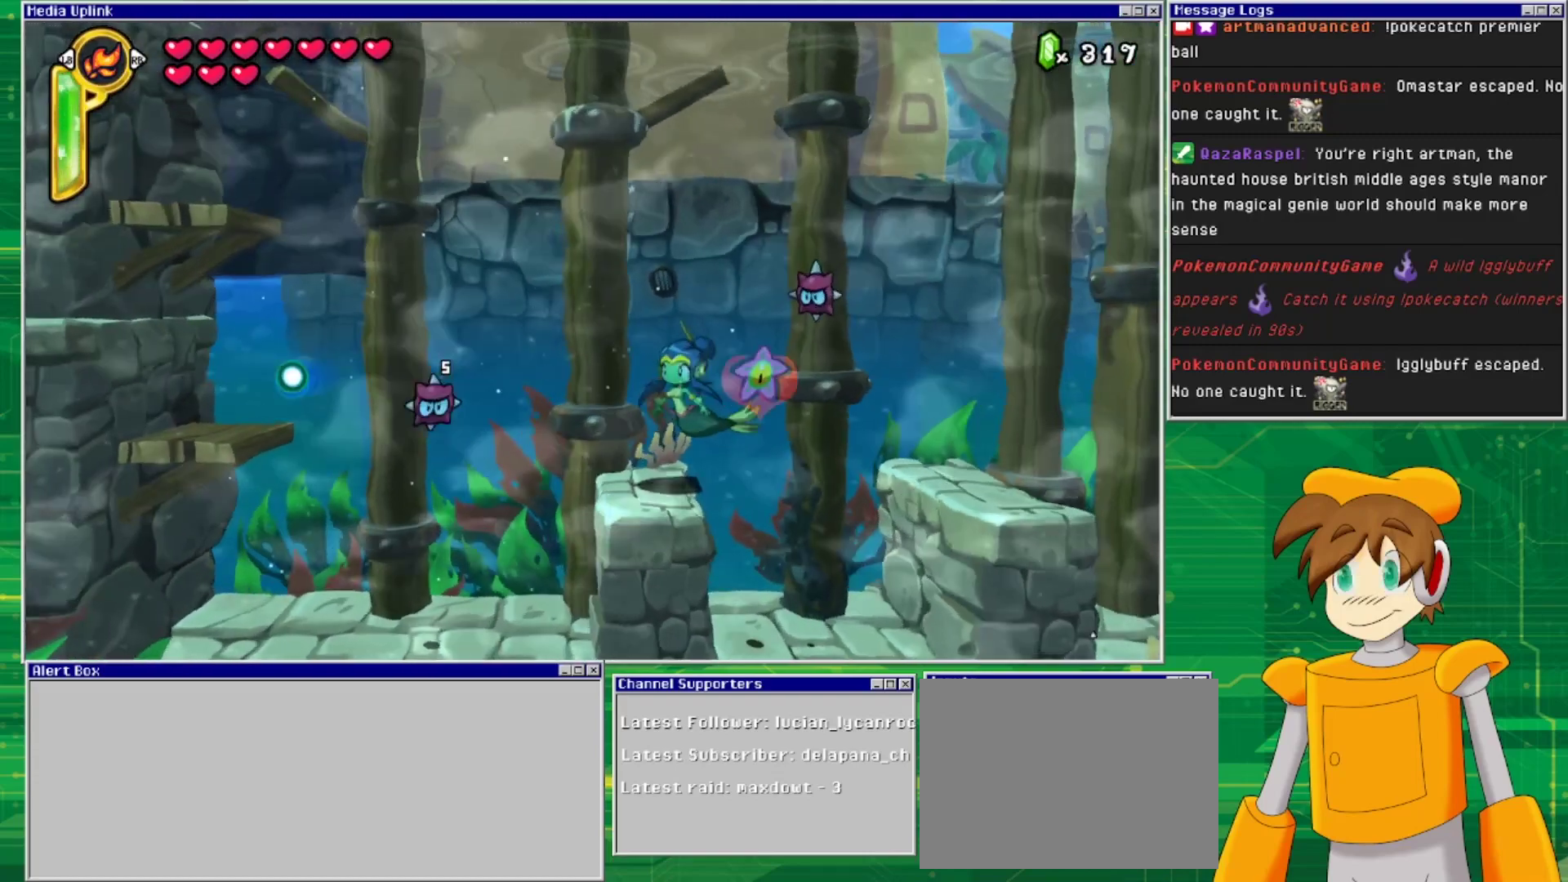
{"buttons": ["DPAD_LEFT"], "events": [[167, "DPAD_LEFT", "down"]]}
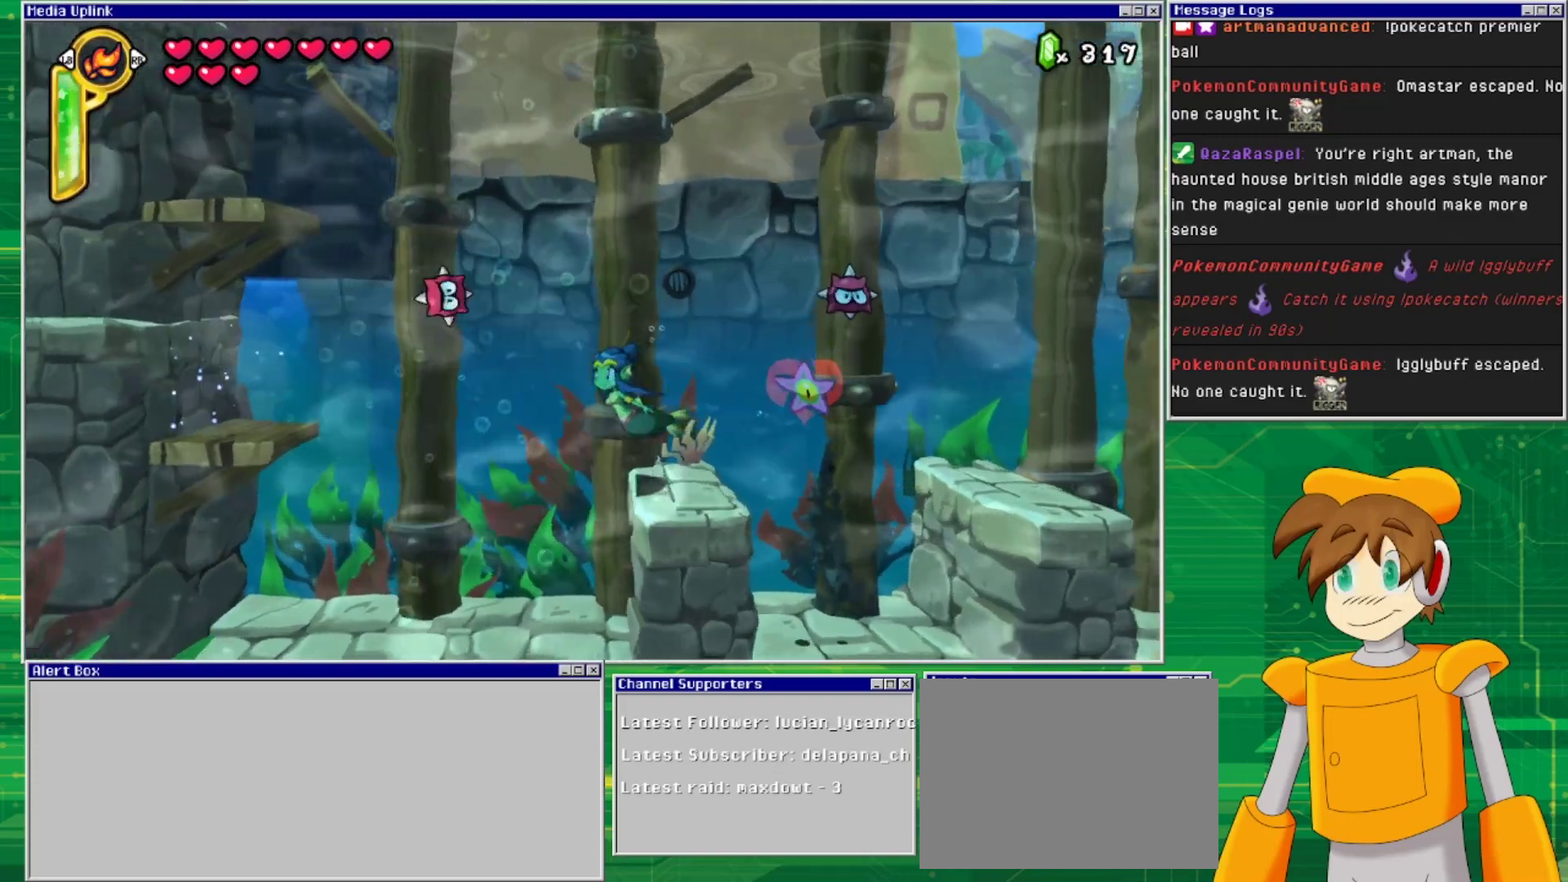
{"buttons": ["DPAD_UP", "DPAD_LEFT"], "events": [[100, "DPAD_UP", "down"]]}
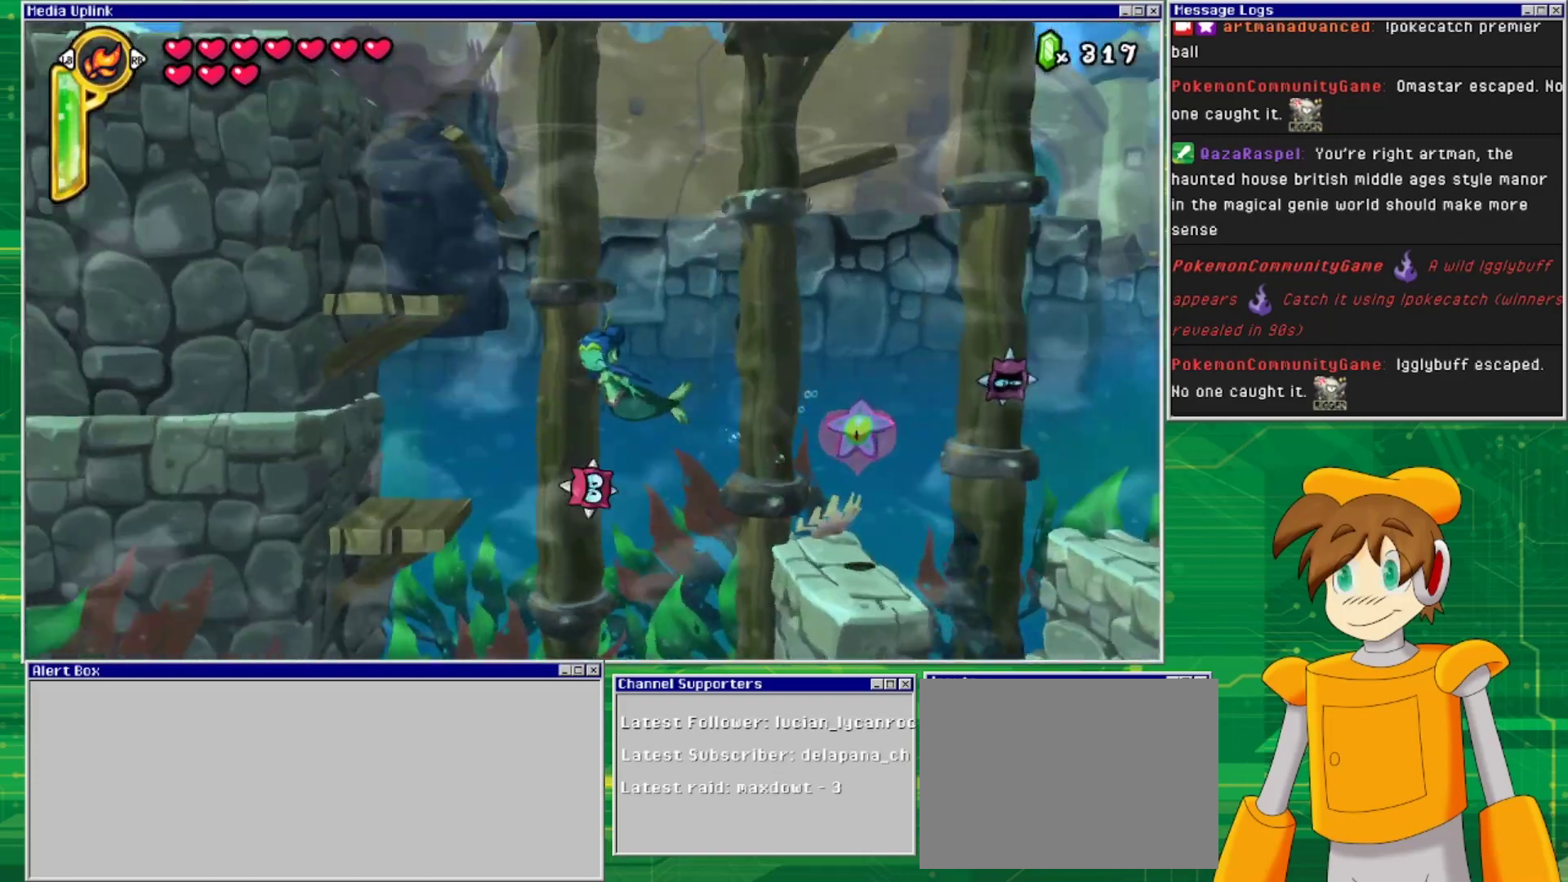
{"buttons": [], "events": [[33, "DPAD_LEFT", "up"], [67, "DPAD_UP", "up"], [100, "DPAD_RIGHT", "down"], [300, "DPAD_RIGHT", "up"], [333, "SQUARE", "down"], [500, "SQUARE", "up"]]}
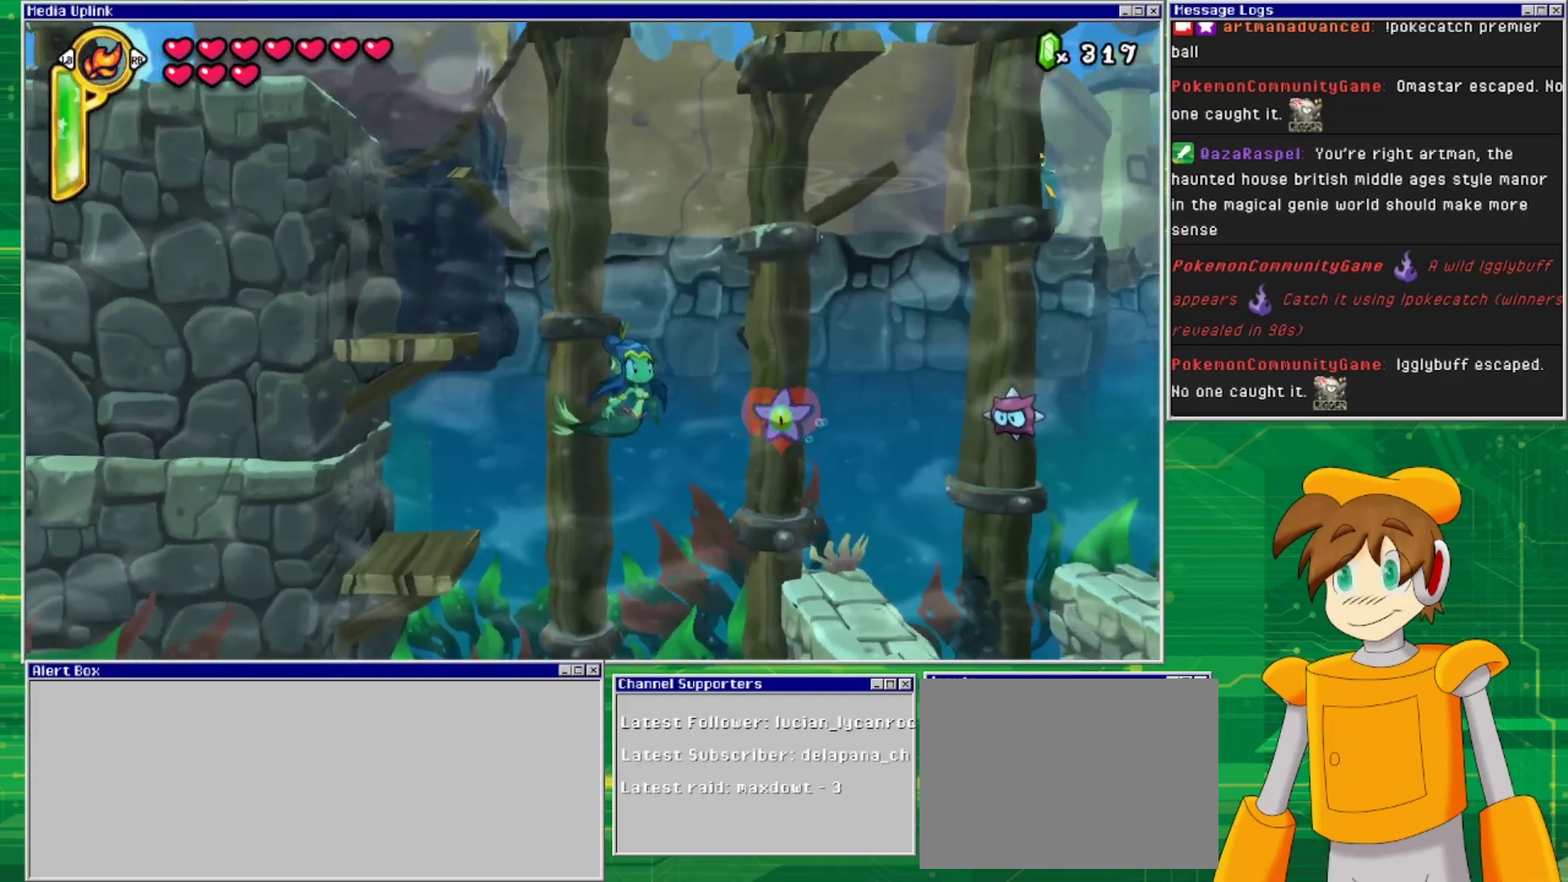
{"buttons": [], "events": [[200, "SQUARE", "down"], [400, "SQUARE", "up"]]}
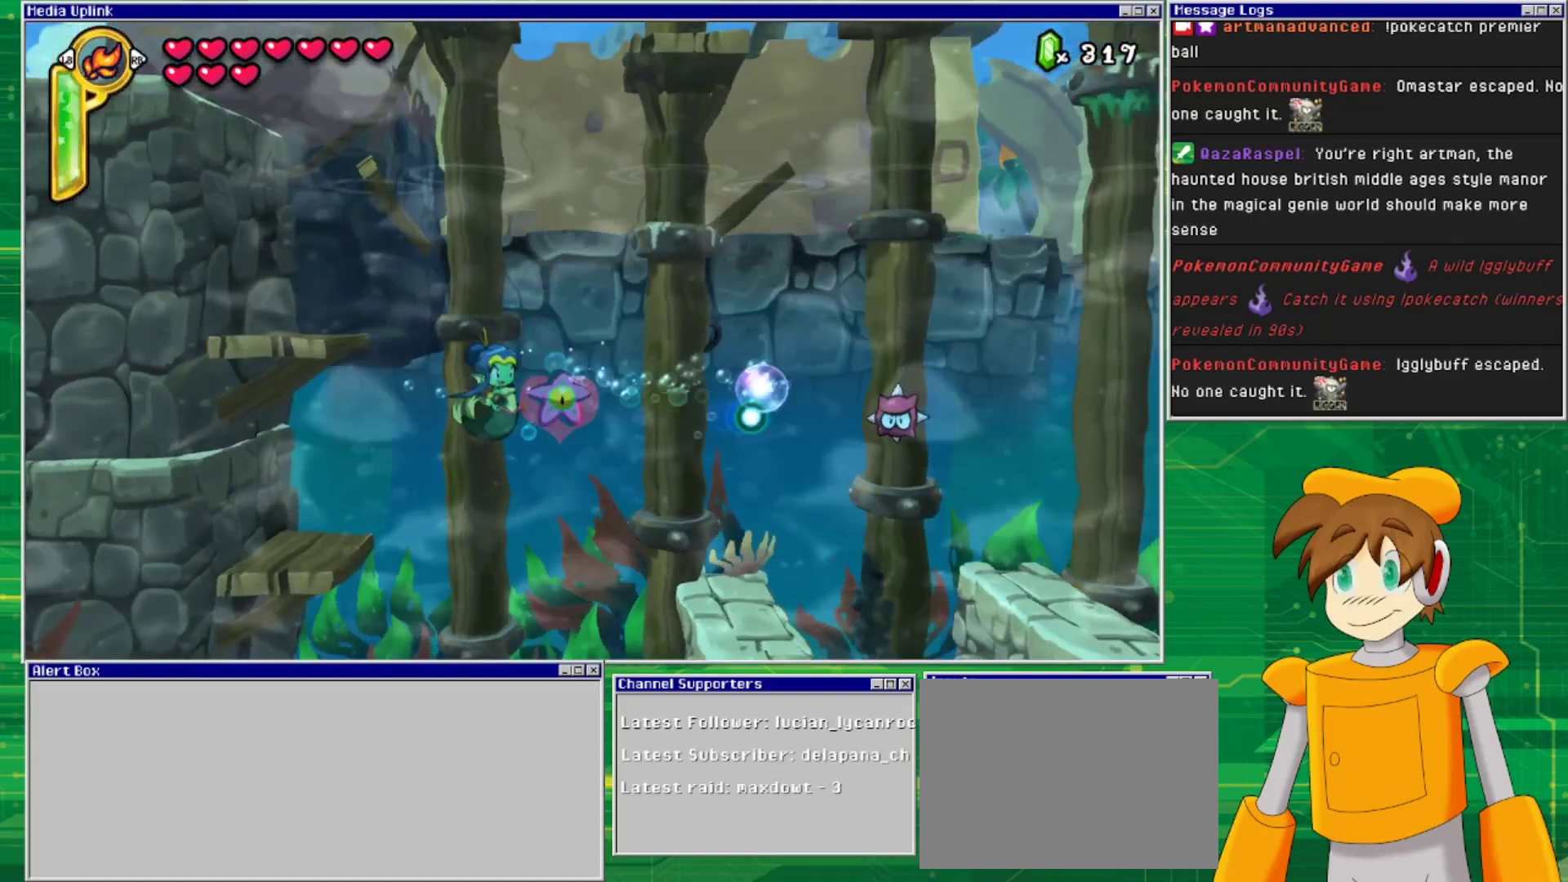
{"buttons": ["DPAD_RIGHT"], "events": [[200, "DPAD_RIGHT", "down"]]}
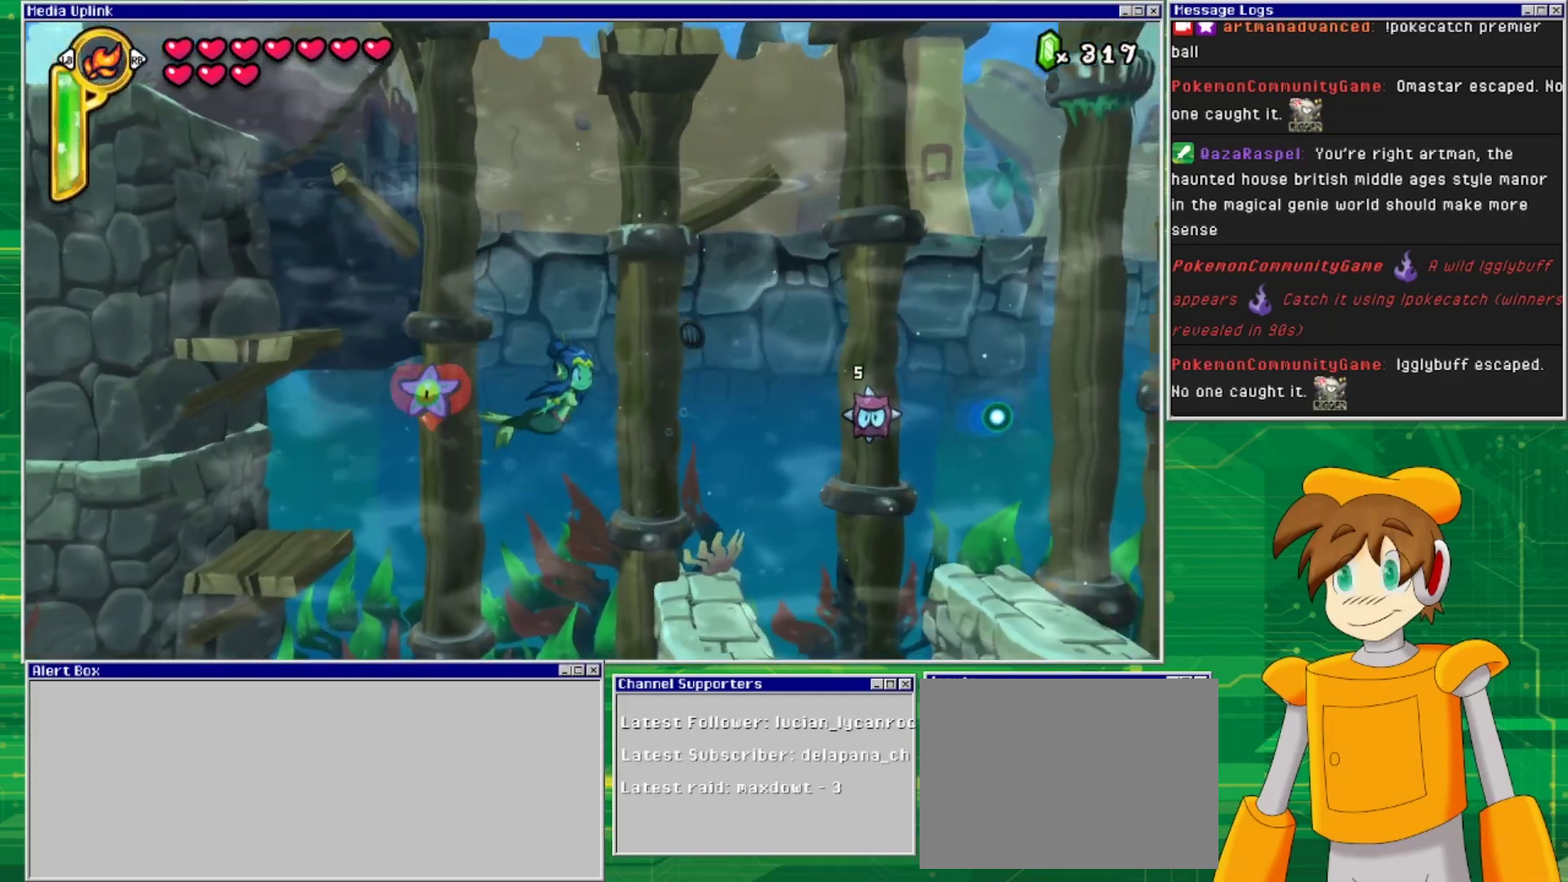
{"buttons": [], "events": [[500, "DPAD_RIGHT", "up"]]}
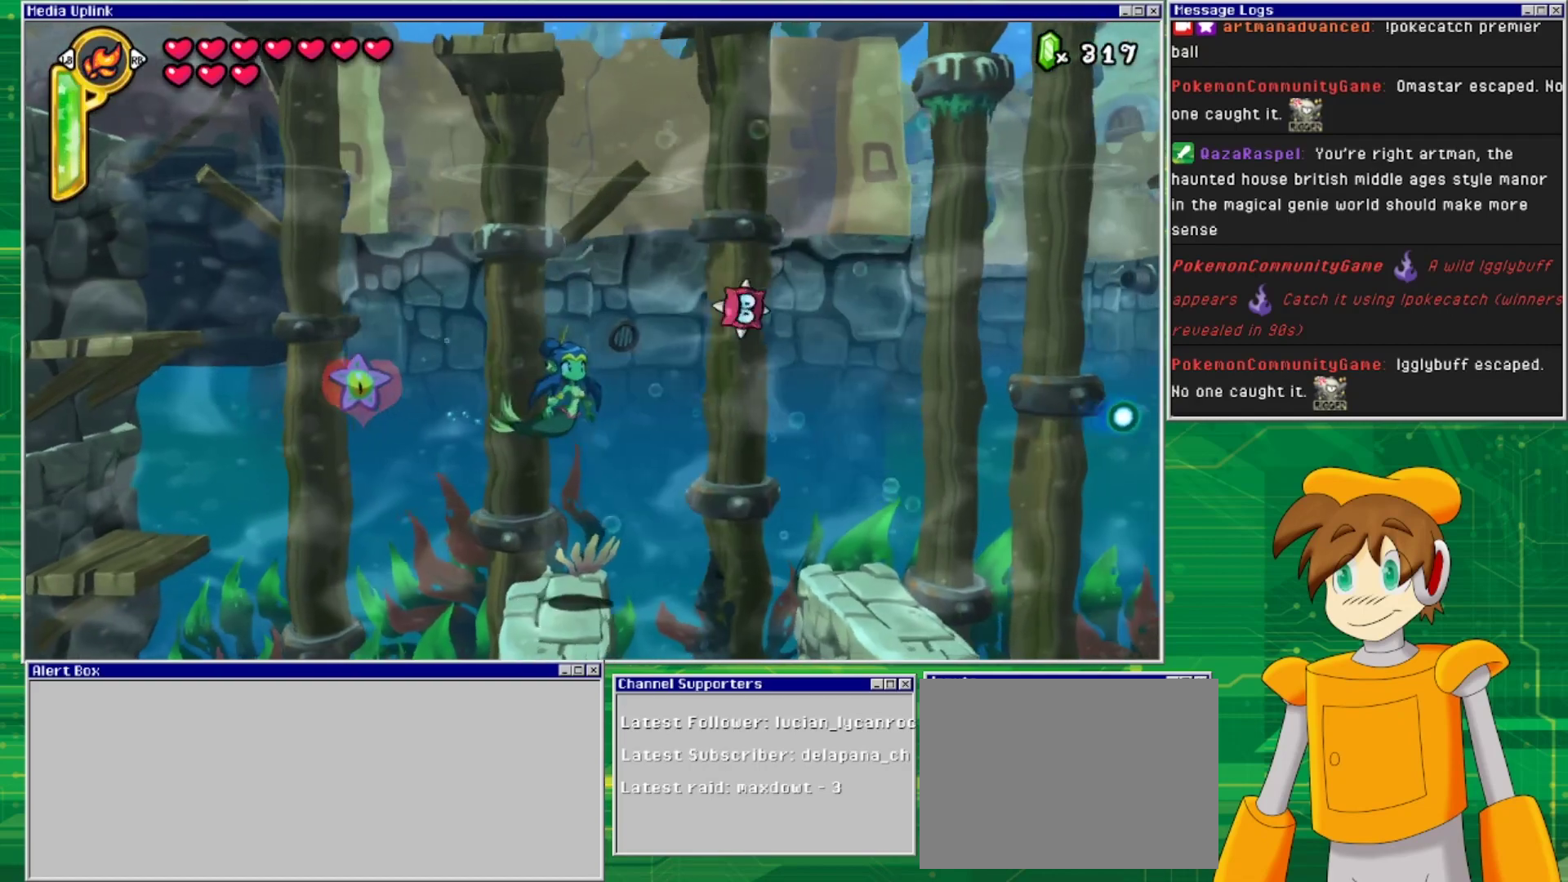
{"buttons": ["DPAD_DOWN", "DPAD_RIGHT"], "events": [[100, "DPAD_RIGHT", "down"], [367, "DPAD_DOWN", "down"]]}
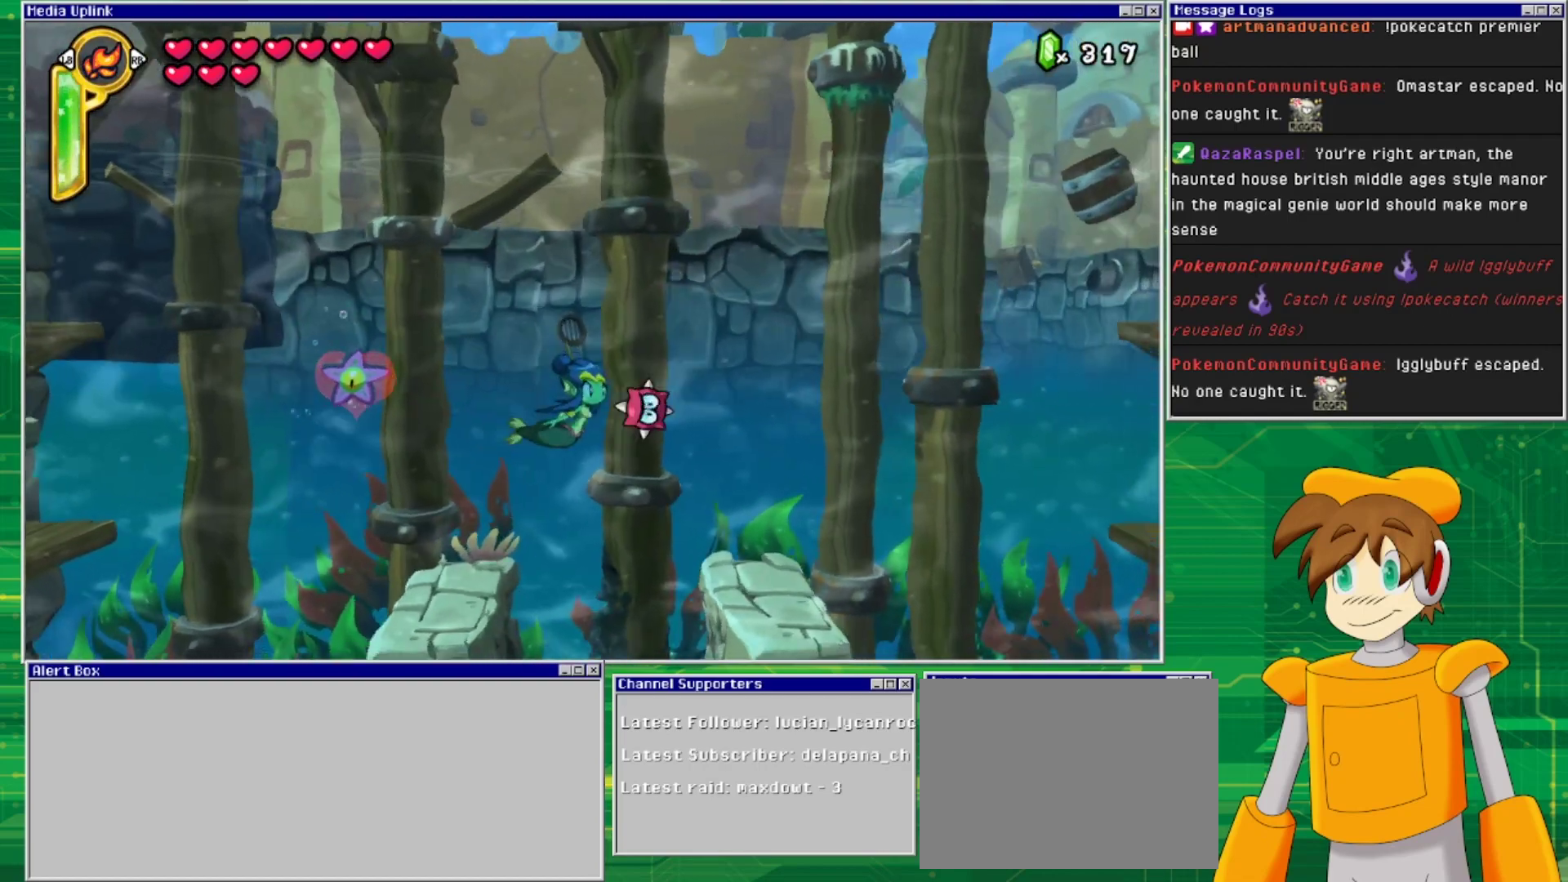
{"buttons": ["DPAD_RIGHT"], "events": [[333, "DPAD_DOWN", "up"]]}
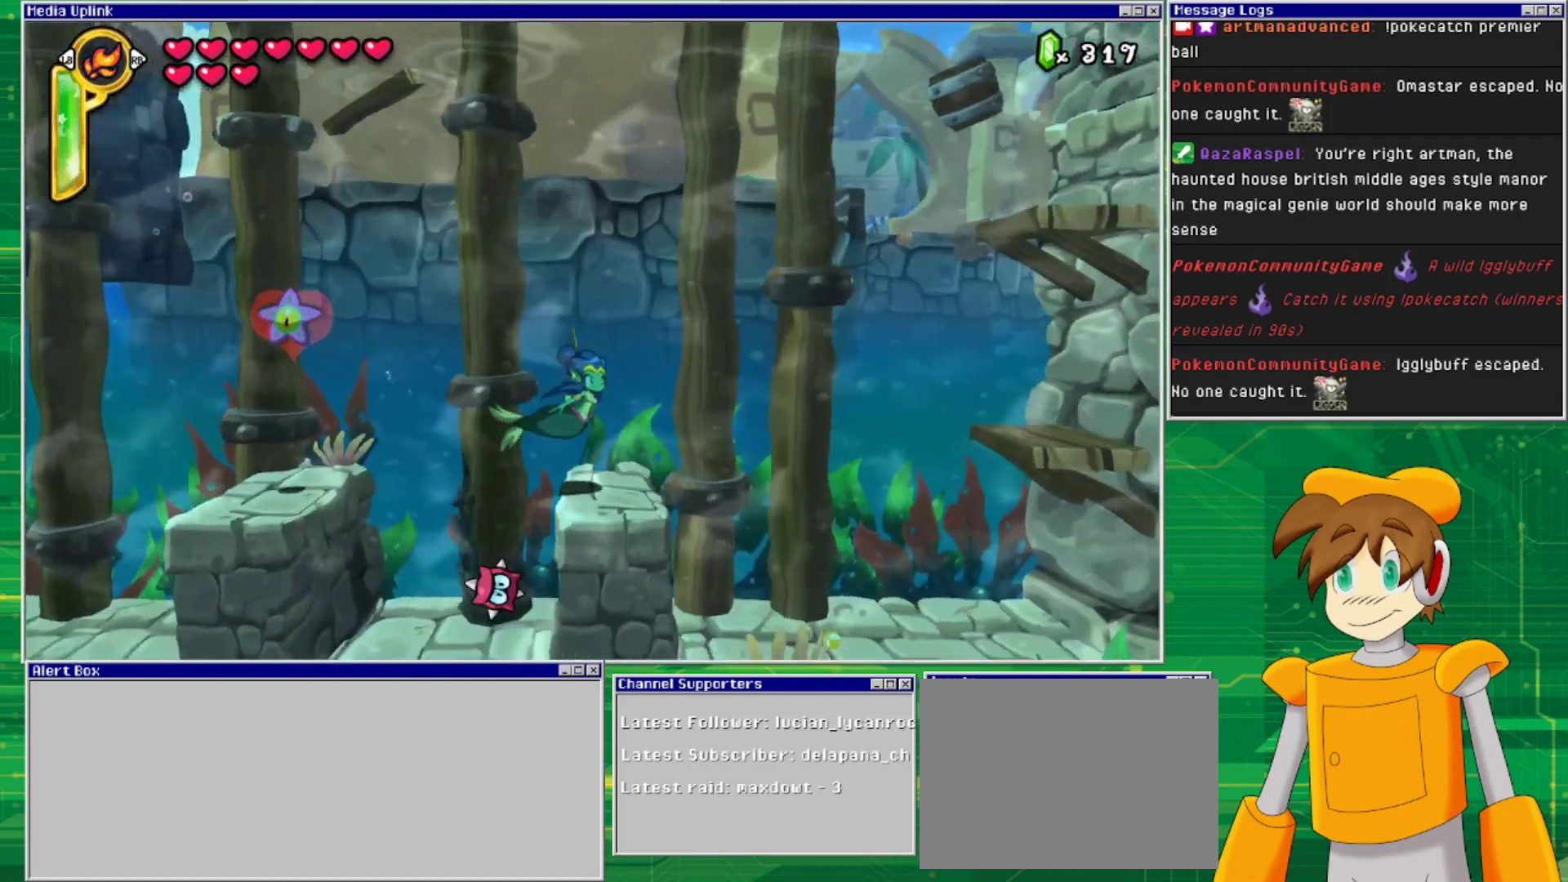
{"buttons": [], "events": [[500, "DPAD_RIGHT", "up"]]}
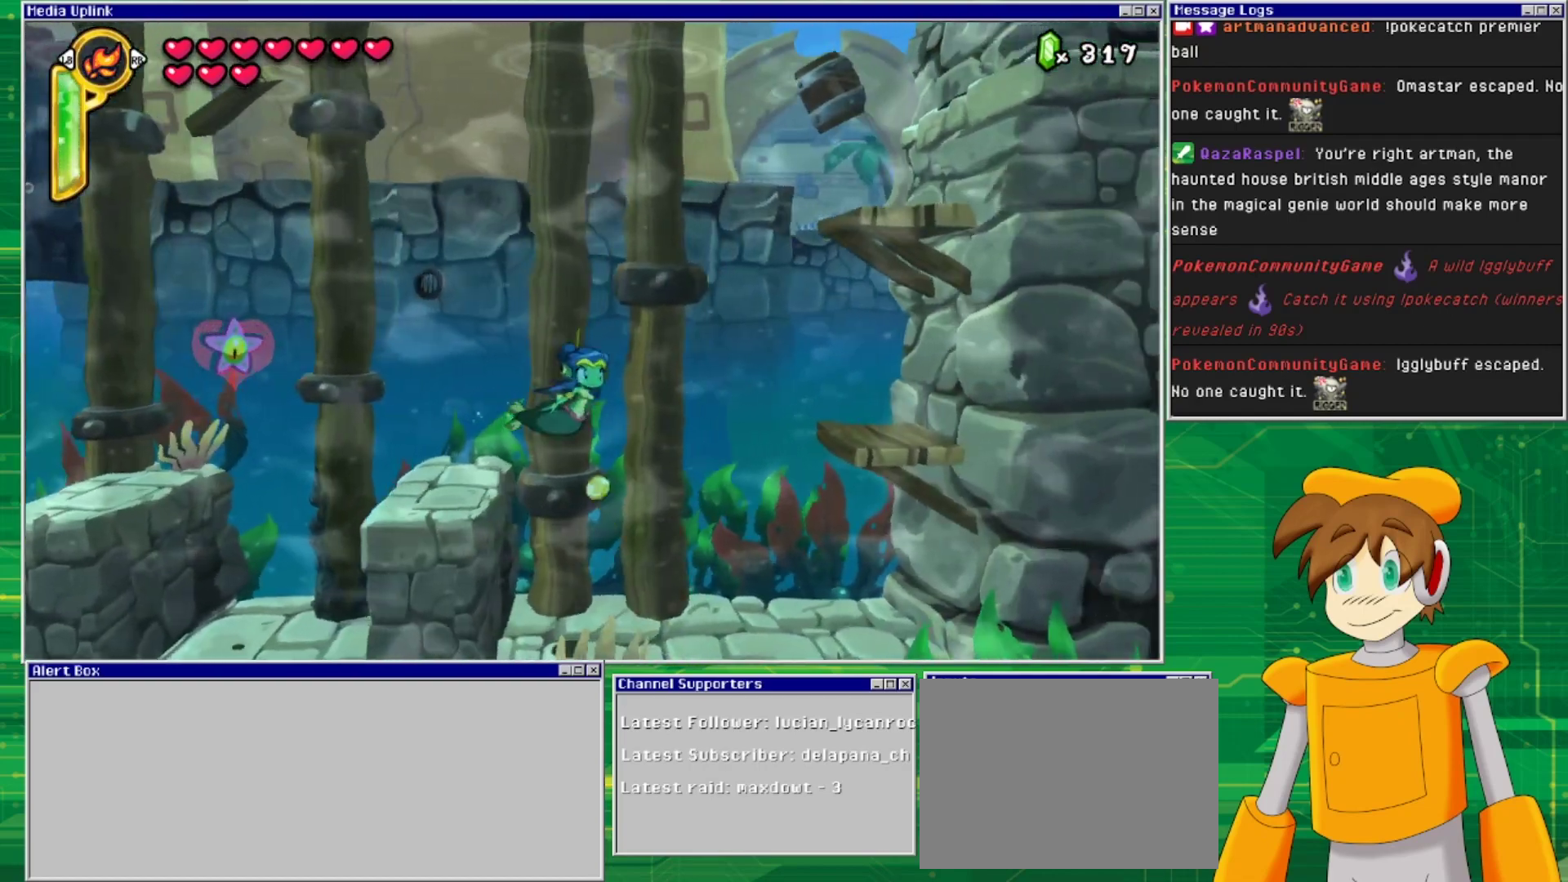
{"buttons": ["DPAD_LEFT"], "events": [[233, "DPAD_LEFT", "down"]]}
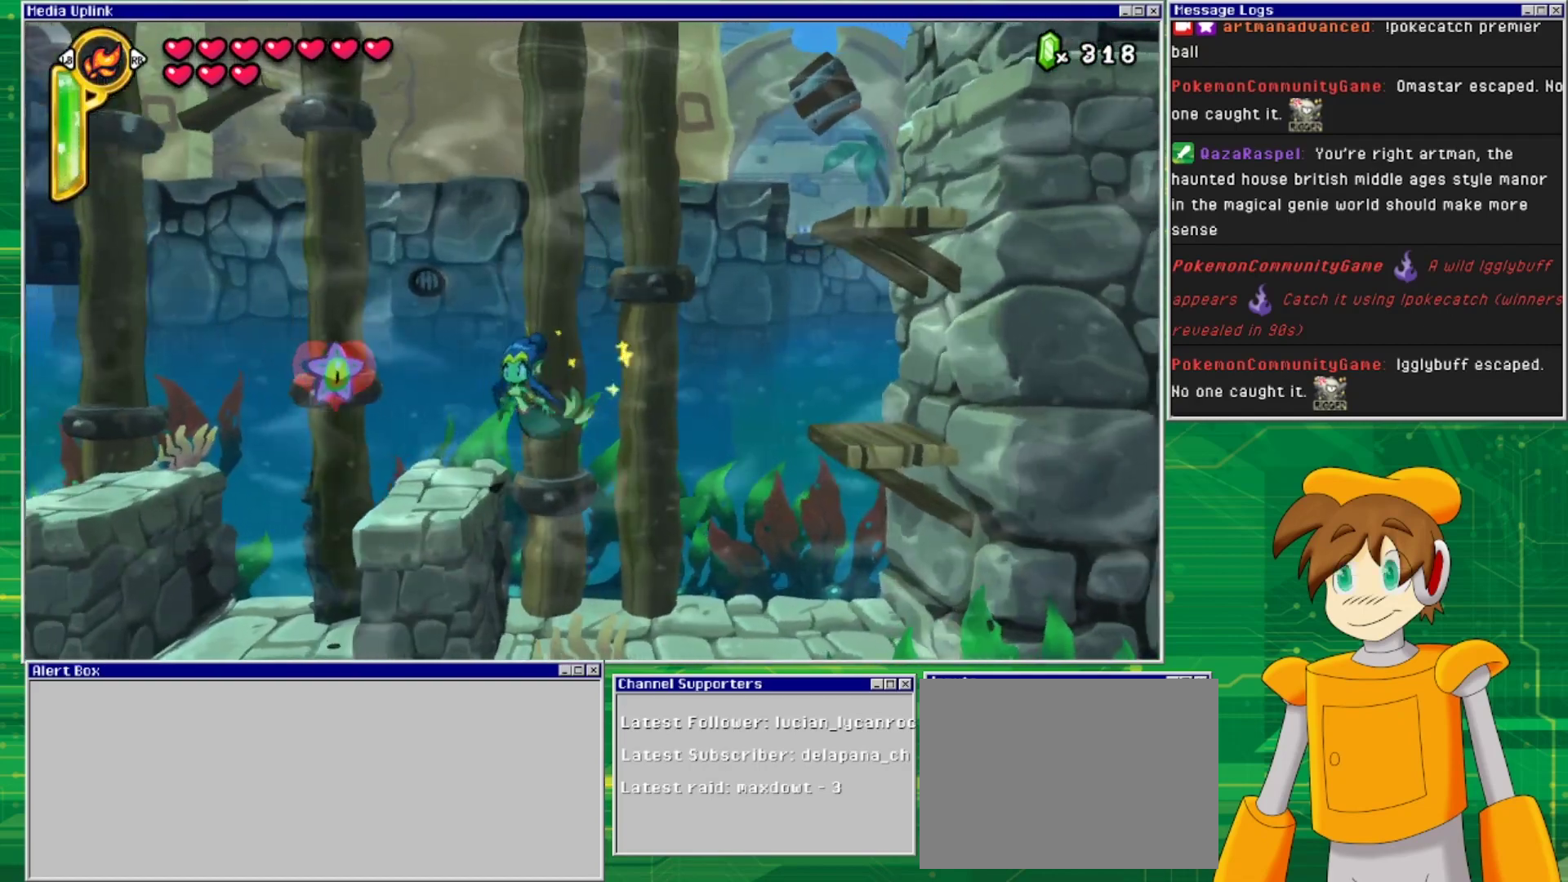
{"buttons": ["DPAD_LEFT"], "events": []}
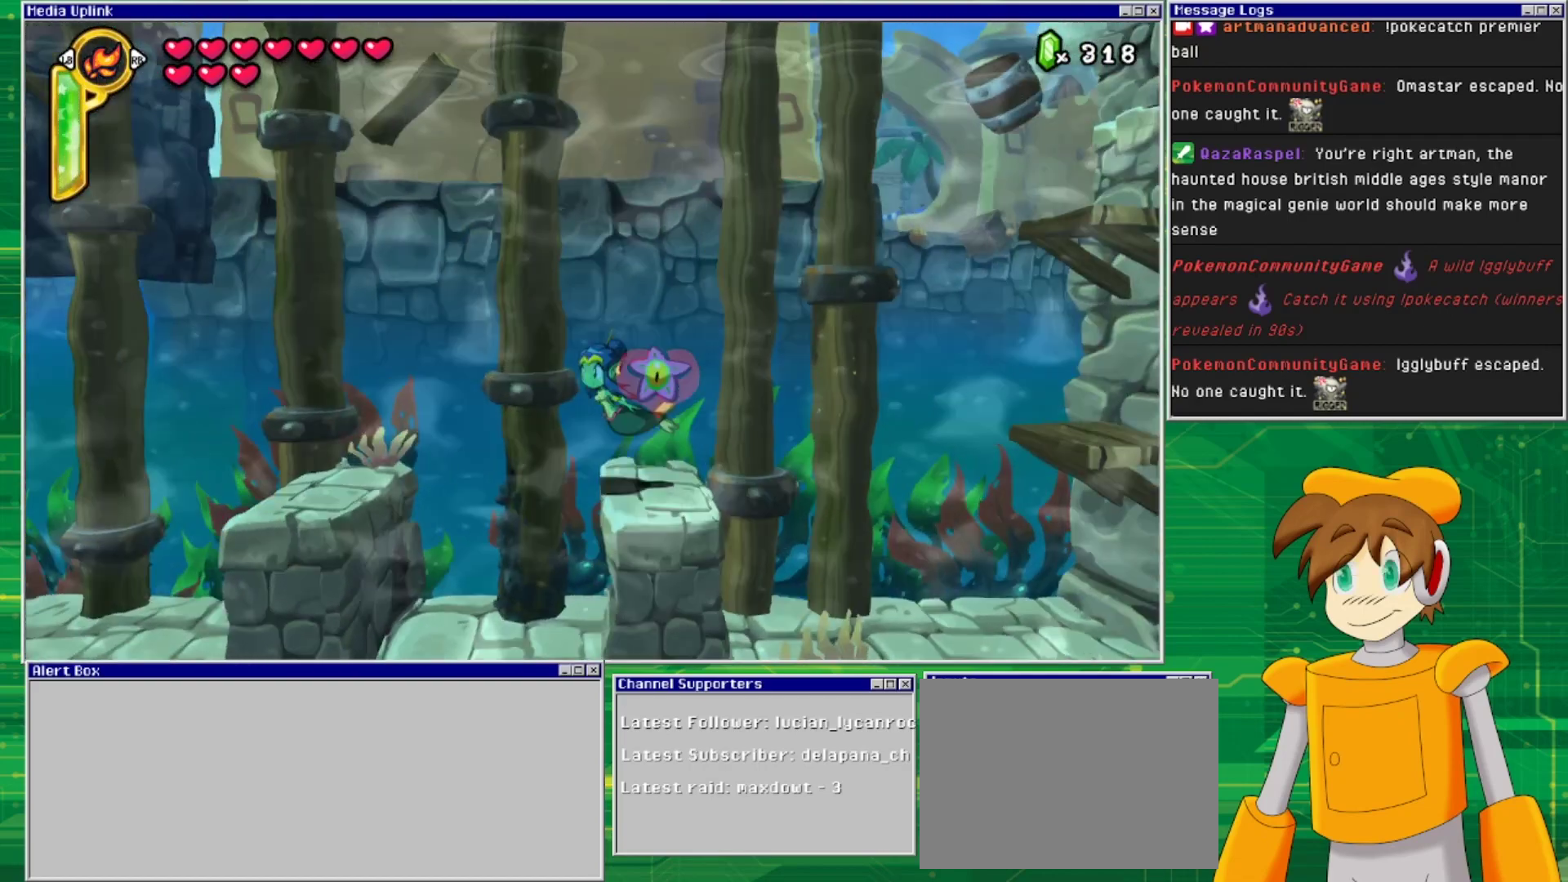
{"buttons": ["DPAD_DOWN"], "events": [[100, "DPAD_DOWN", "down"], [400, "DPAD_LEFT", "up"]]}
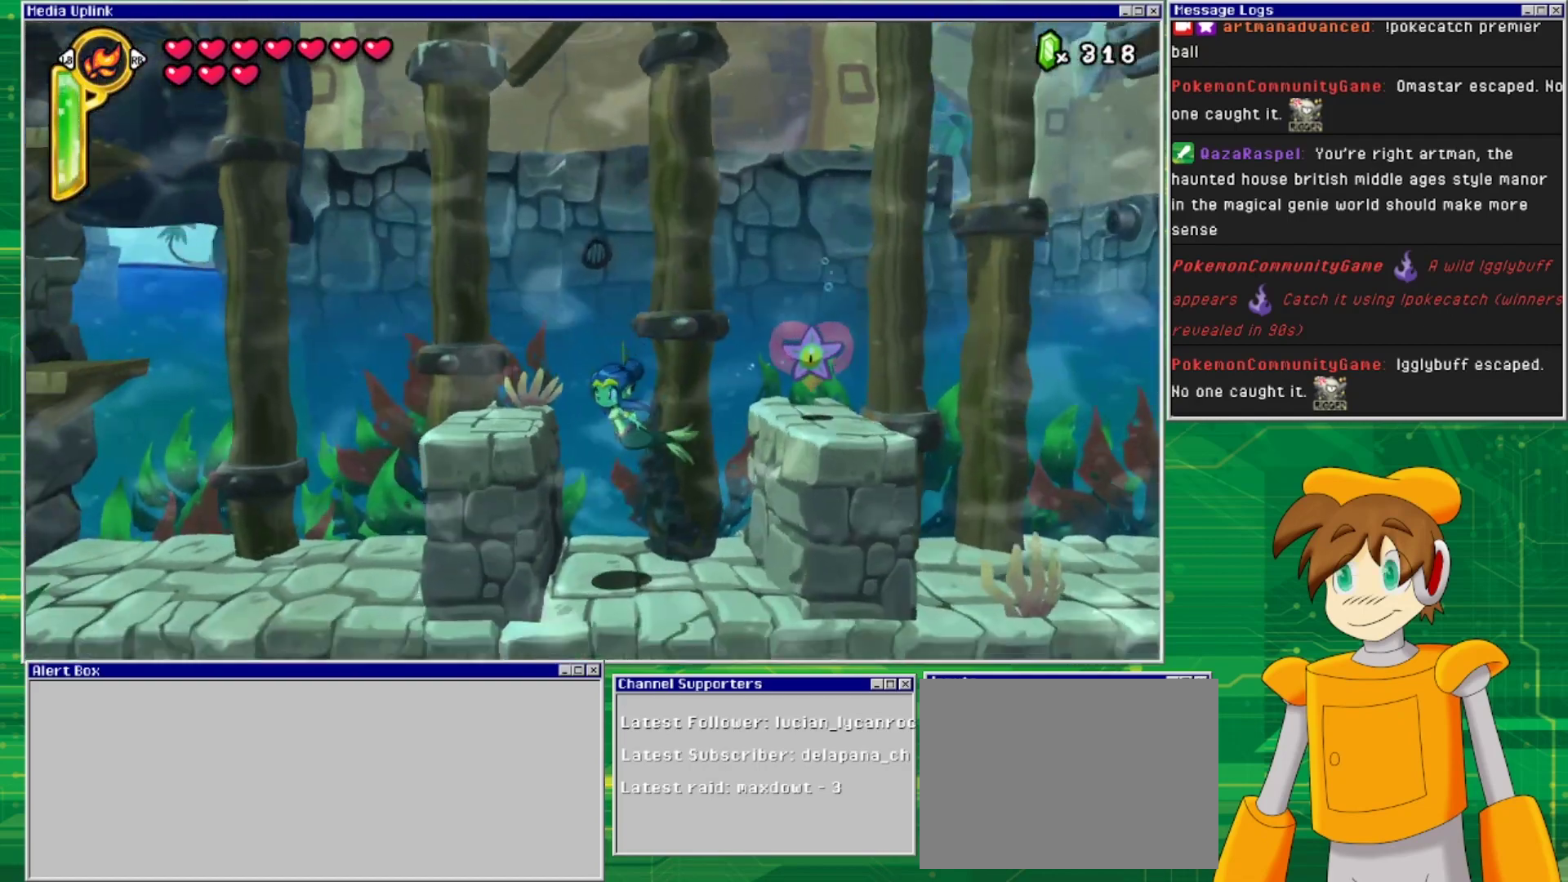
{"buttons": ["SQUARE", "DPAD_DOWN"], "events": [[467, "SQUARE", "down"]]}
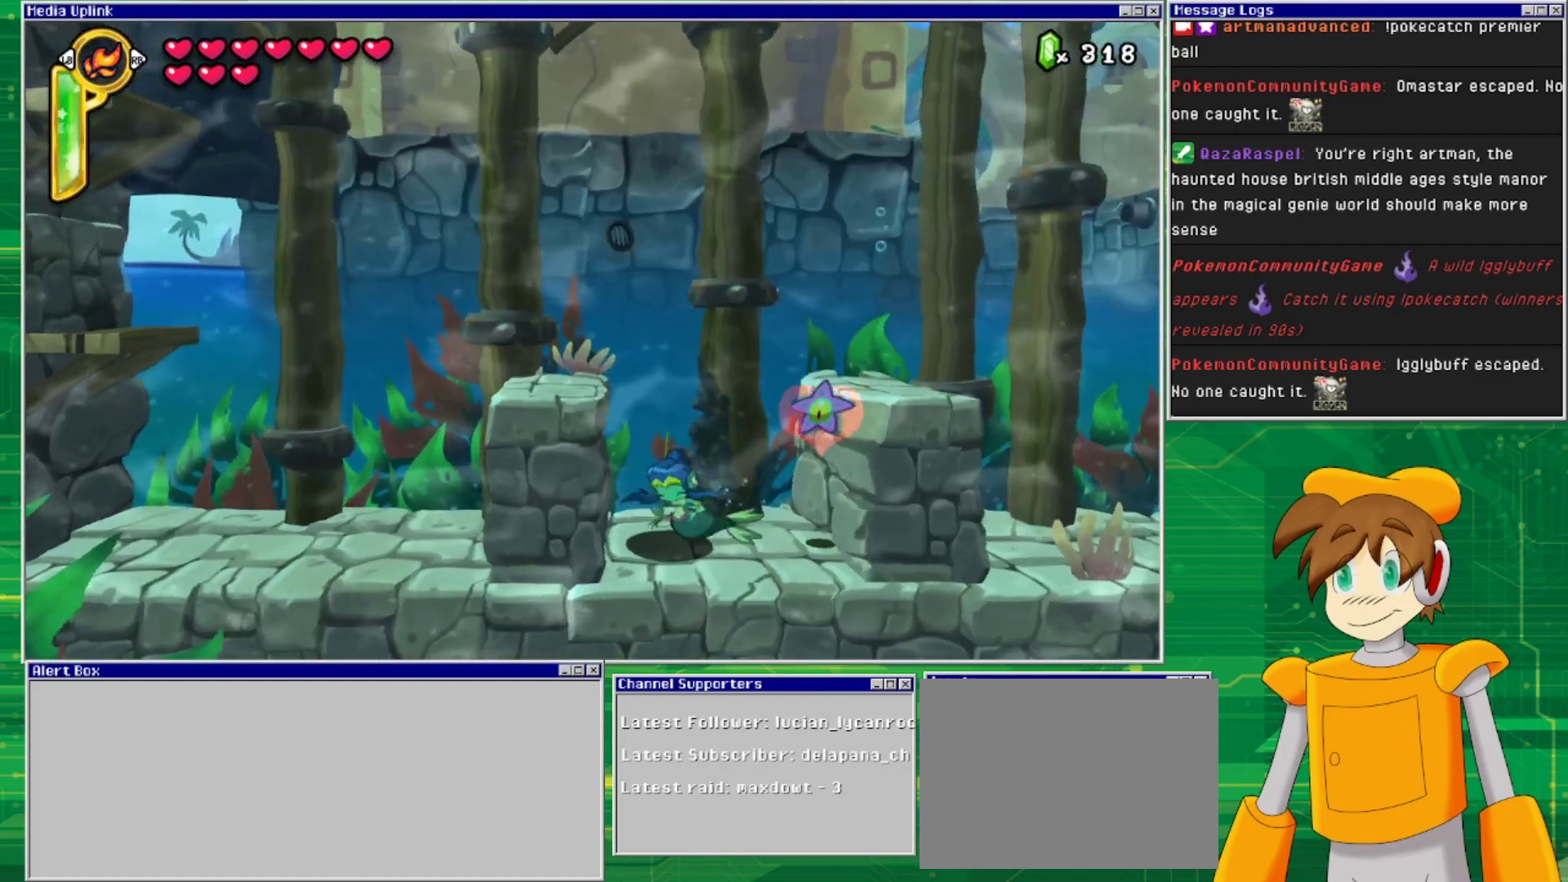
{"buttons": [], "events": [[100, "DPAD_DOWN", "up"], [200, "SQUARE", "up"]]}
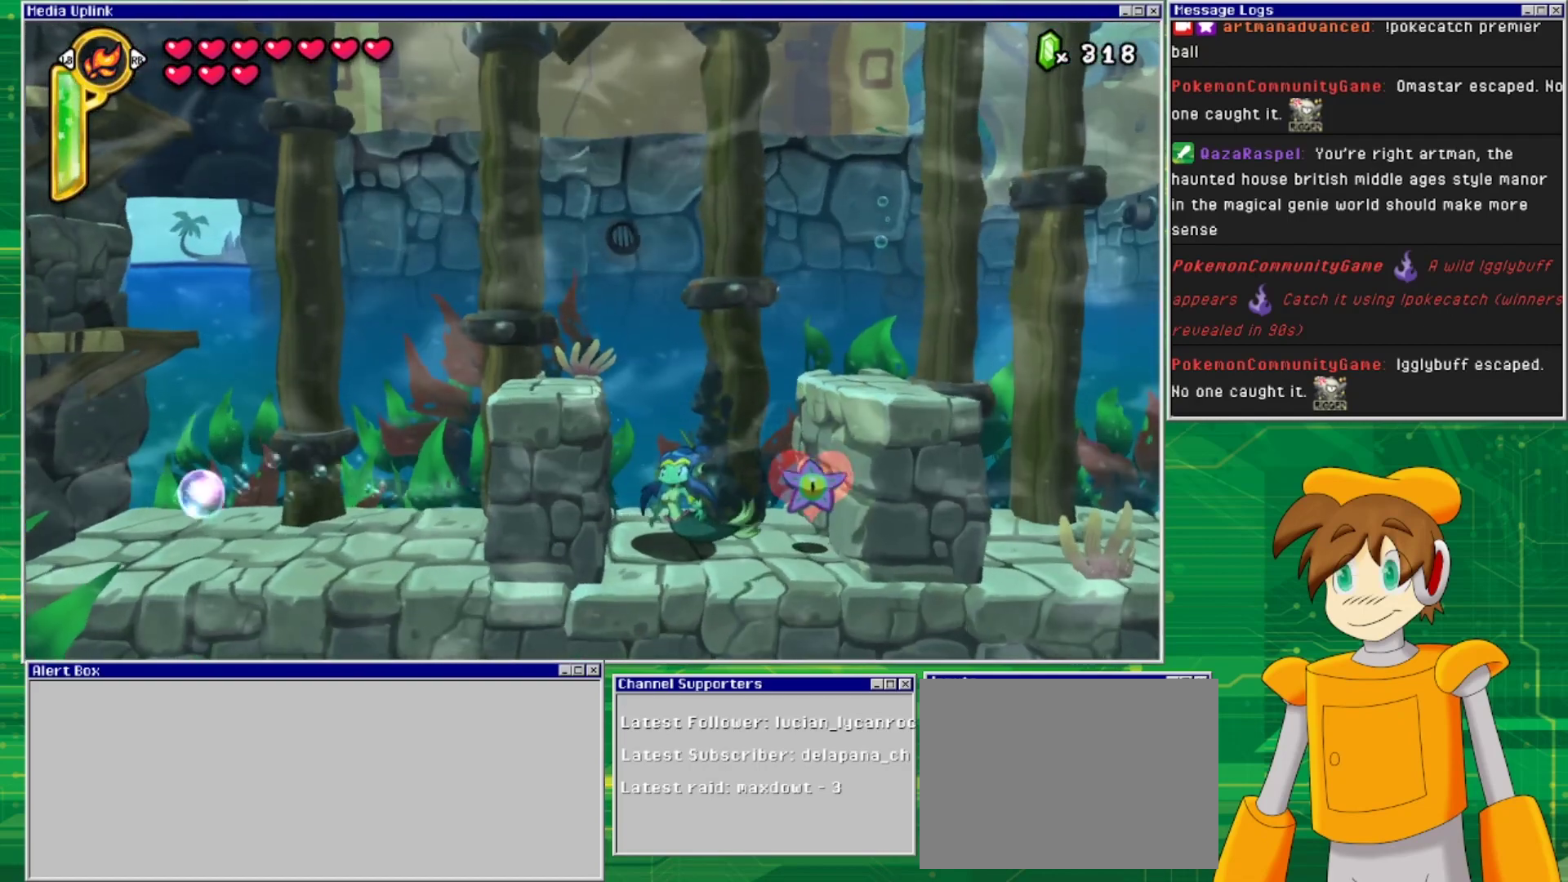
{"buttons": ["SQUARE"], "events": [[133, "DPAD_RIGHT", "down"], [267, "DPAD_RIGHT", "up"], [467, "SQUARE", "down"]]}
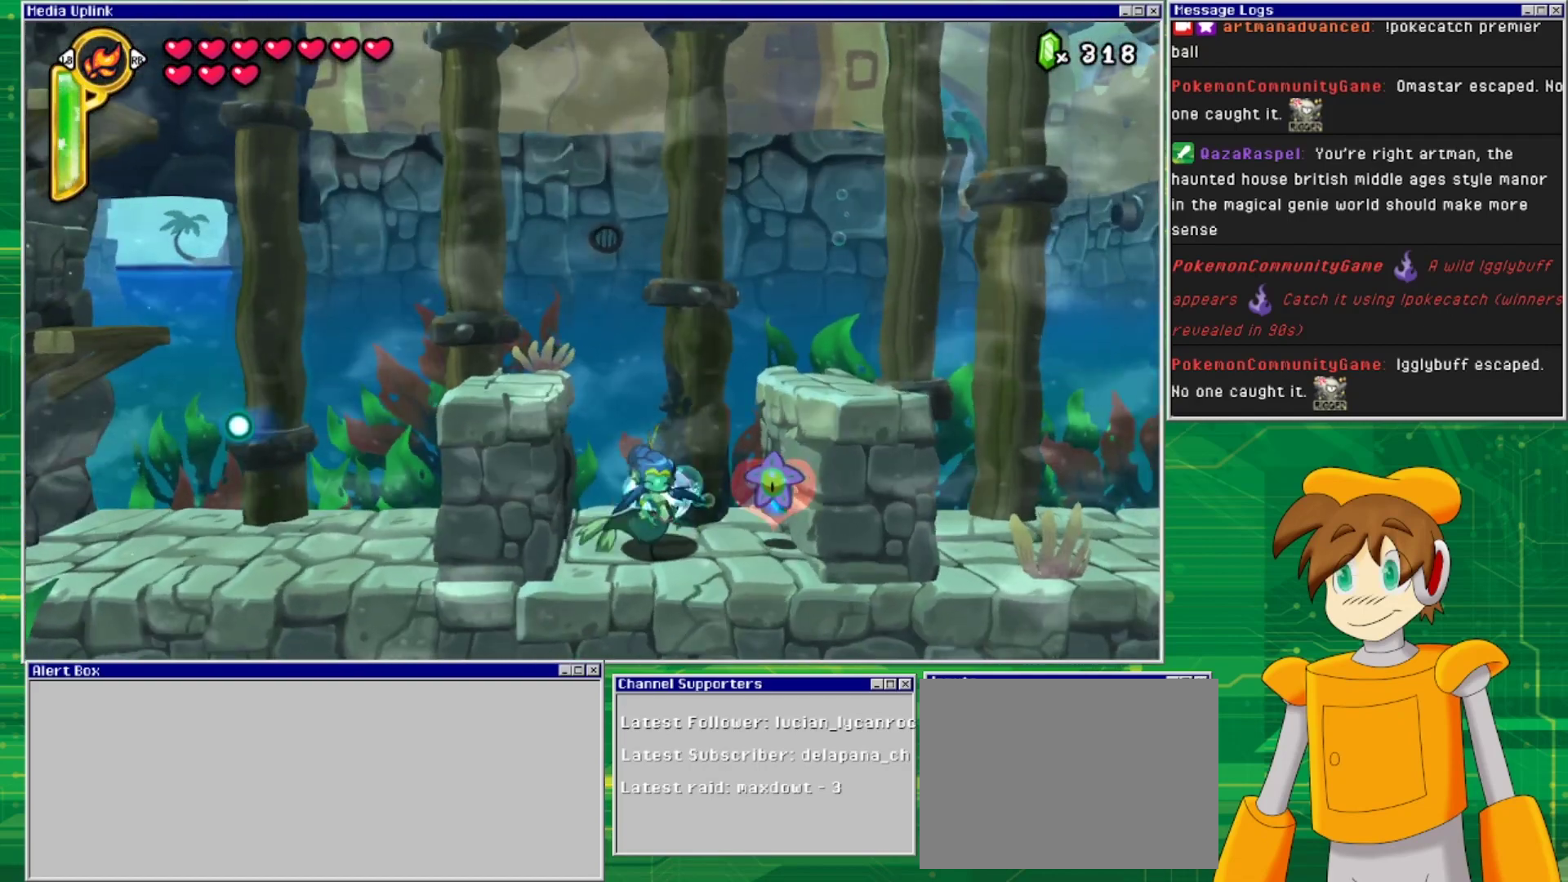
{"buttons": ["DPAD_LEFT"], "events": [[200, "SQUARE", "up"], [500, "DPAD_LEFT", "down"]]}
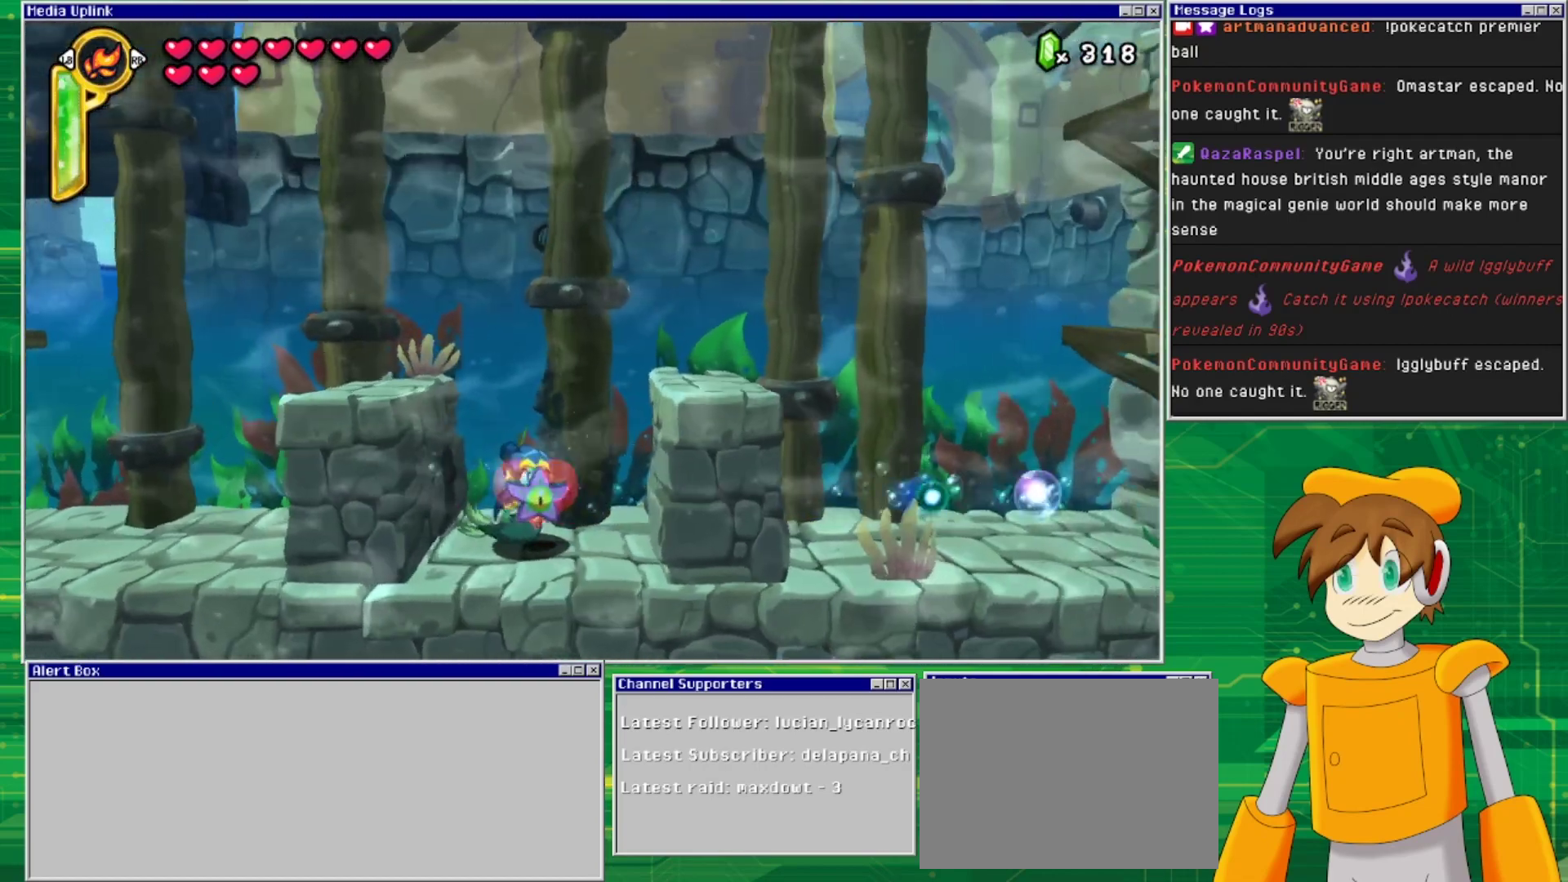
{"buttons": ["DPAD_UP", "DPAD_LEFT"], "events": [[133, "DPAD_UP", "down"]]}
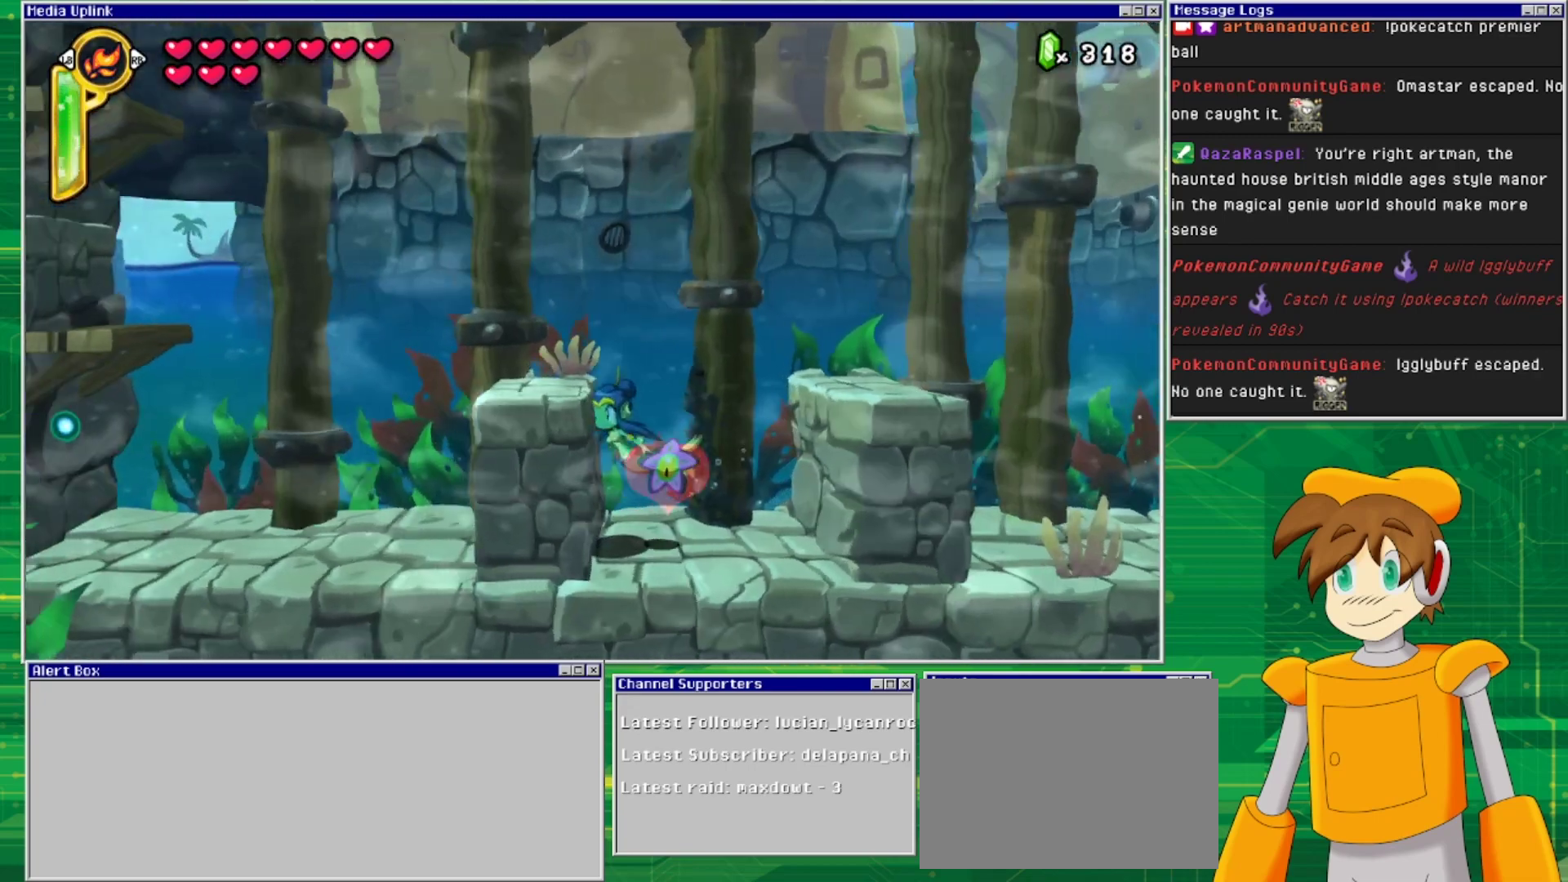
{"buttons": ["DPAD_UP", "DPAD_LEFT"], "events": []}
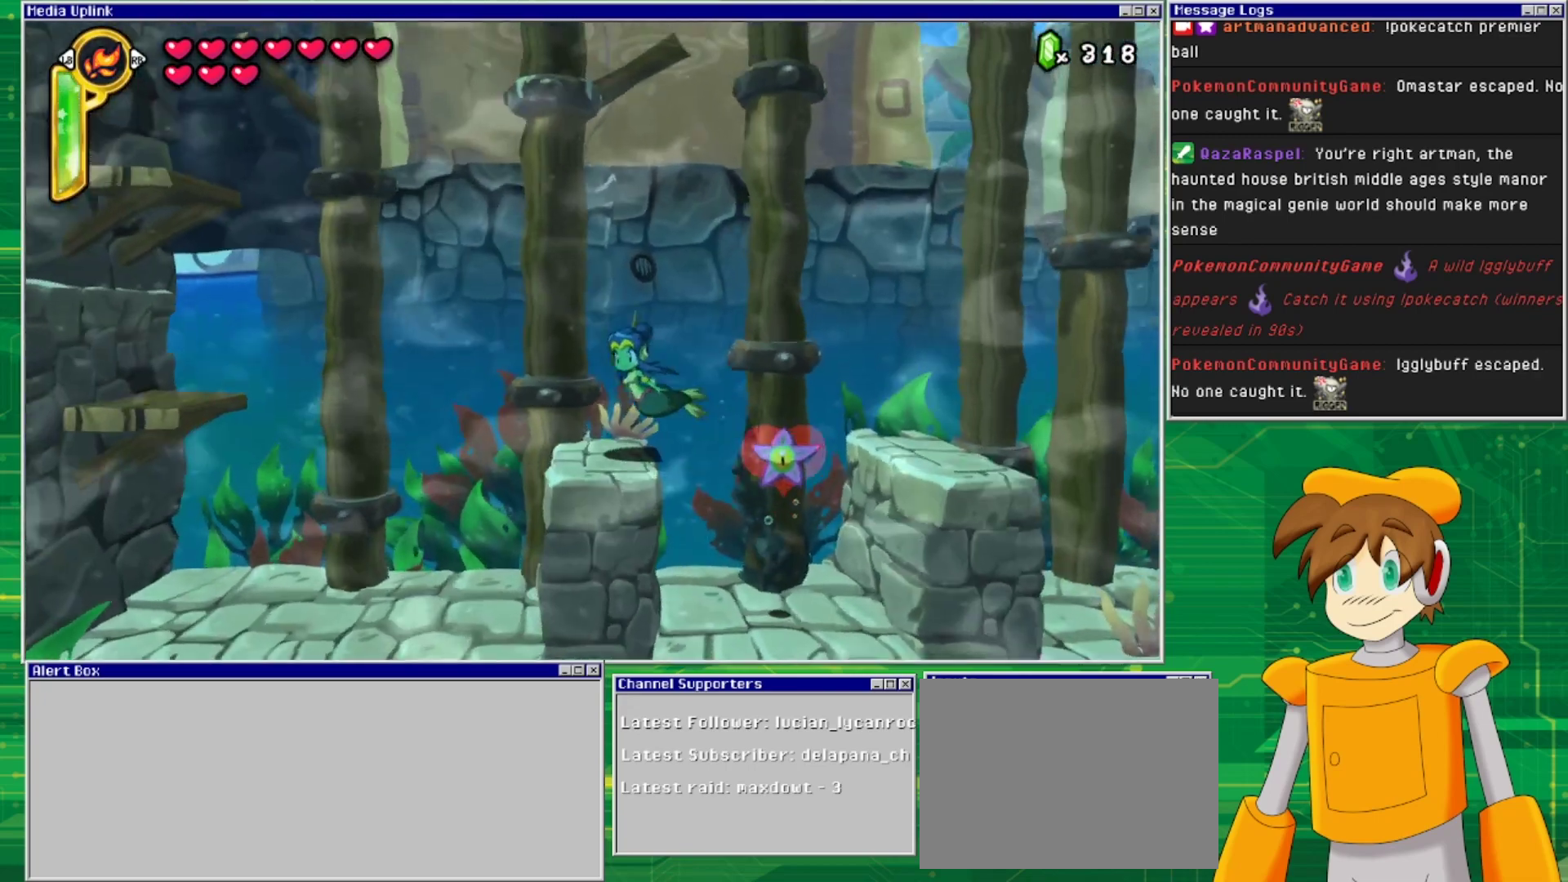
{"buttons": ["DPAD_UP", "DPAD_RIGHT"], "events": [[33, "DPAD_LEFT", "up"], [100, "DPAD_RIGHT", "down"], [133, "DPAD_UP", "up"], [300, "DPAD_UP", "down"]]}
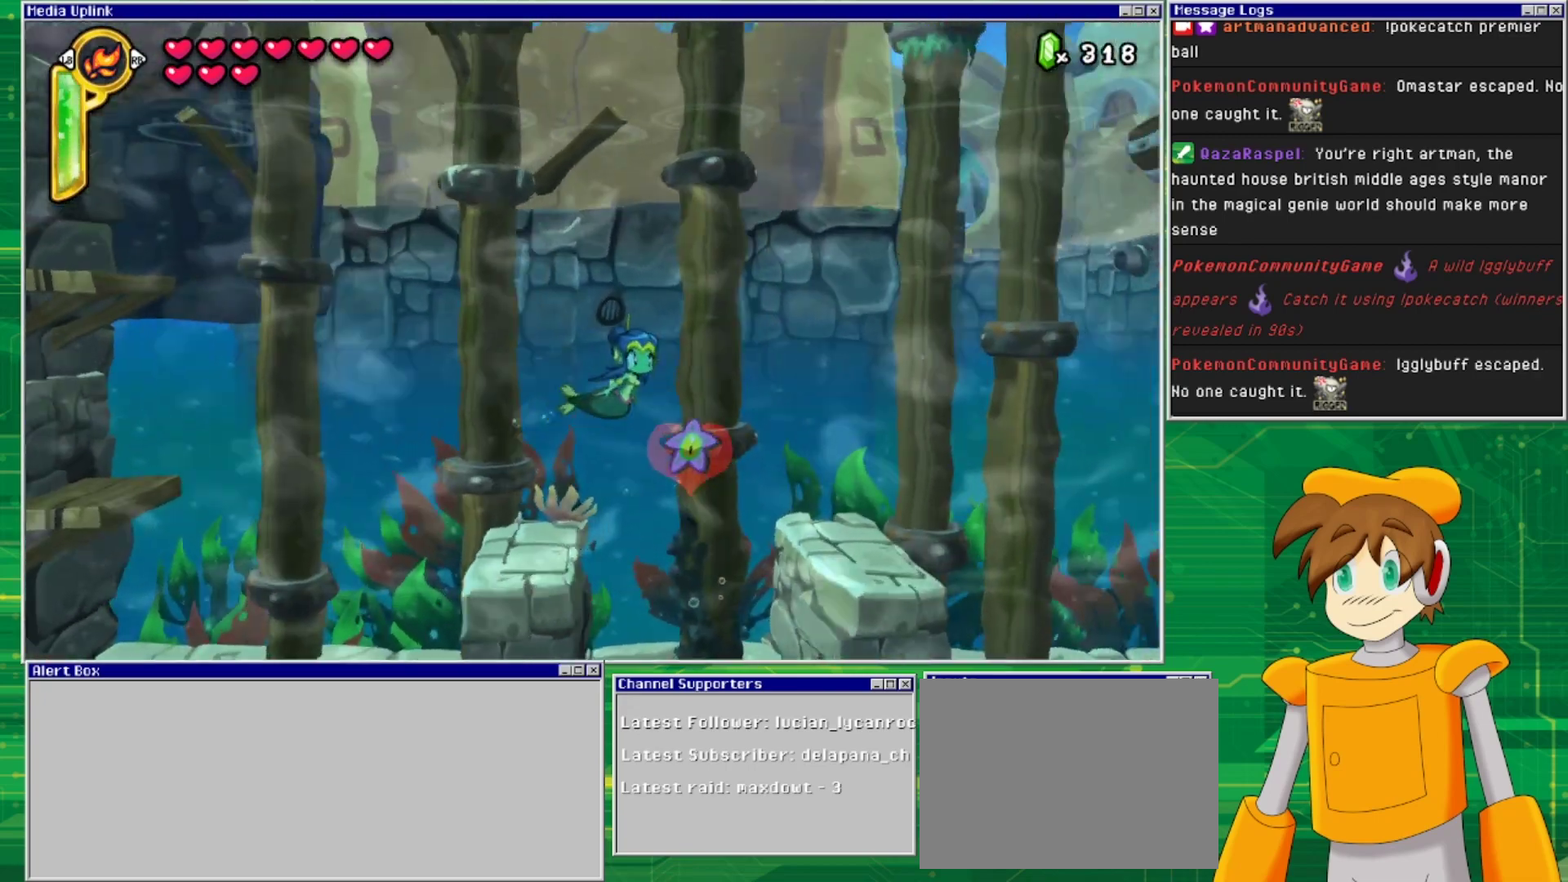
{"buttons": ["DPAD_UP", "DPAD_RIGHT"], "events": []}
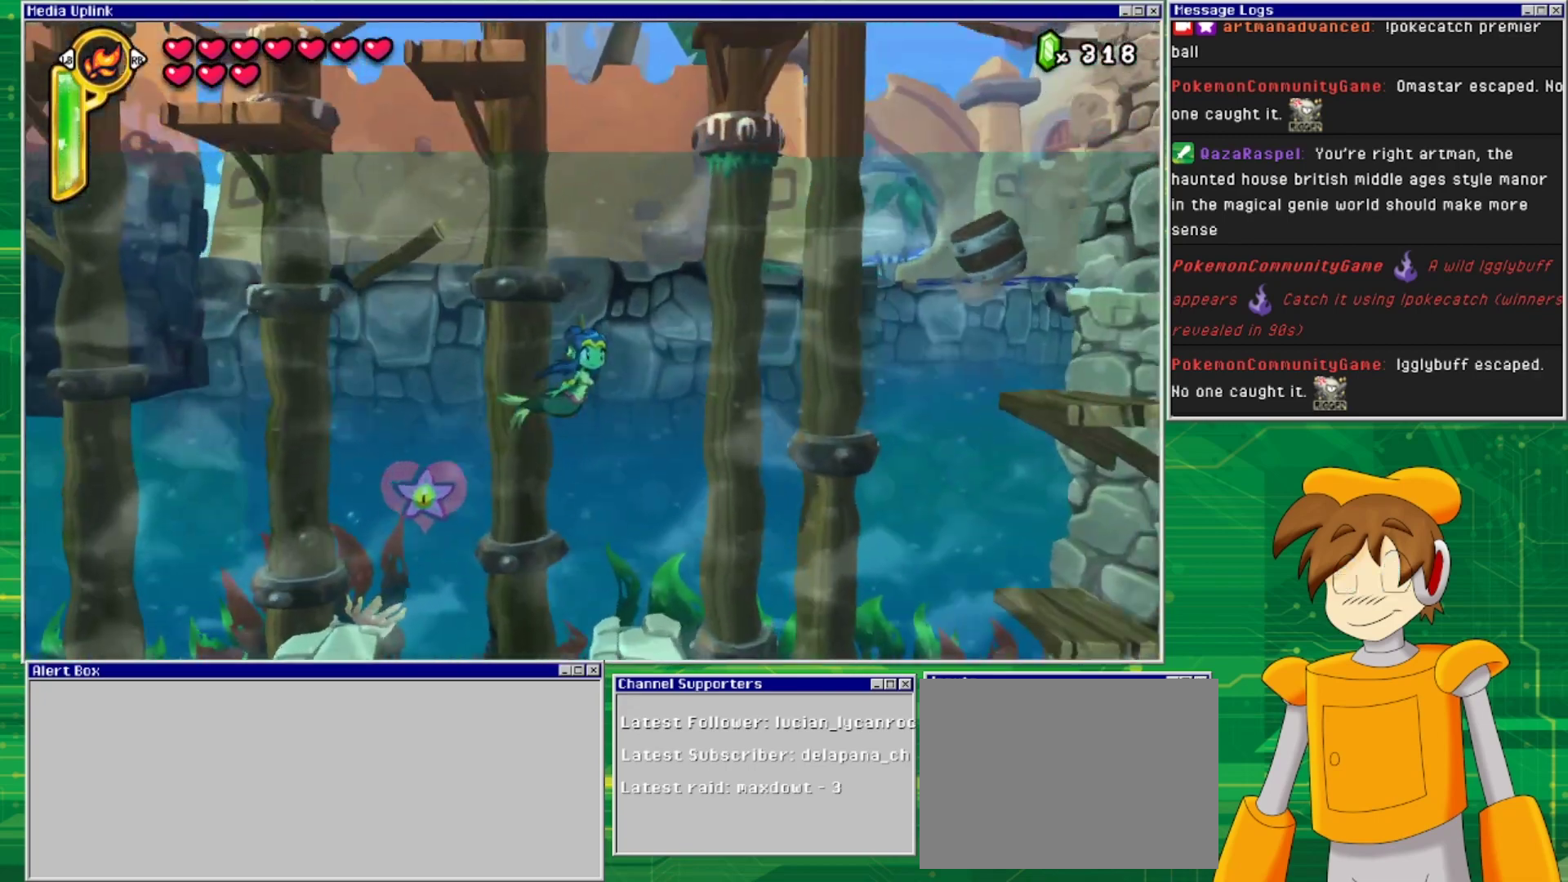
{"buttons": ["DPAD_UP", "DPAD_RIGHT"], "events": [[133, "SQUARE", "down"], [333, "SQUARE", "up"]]}
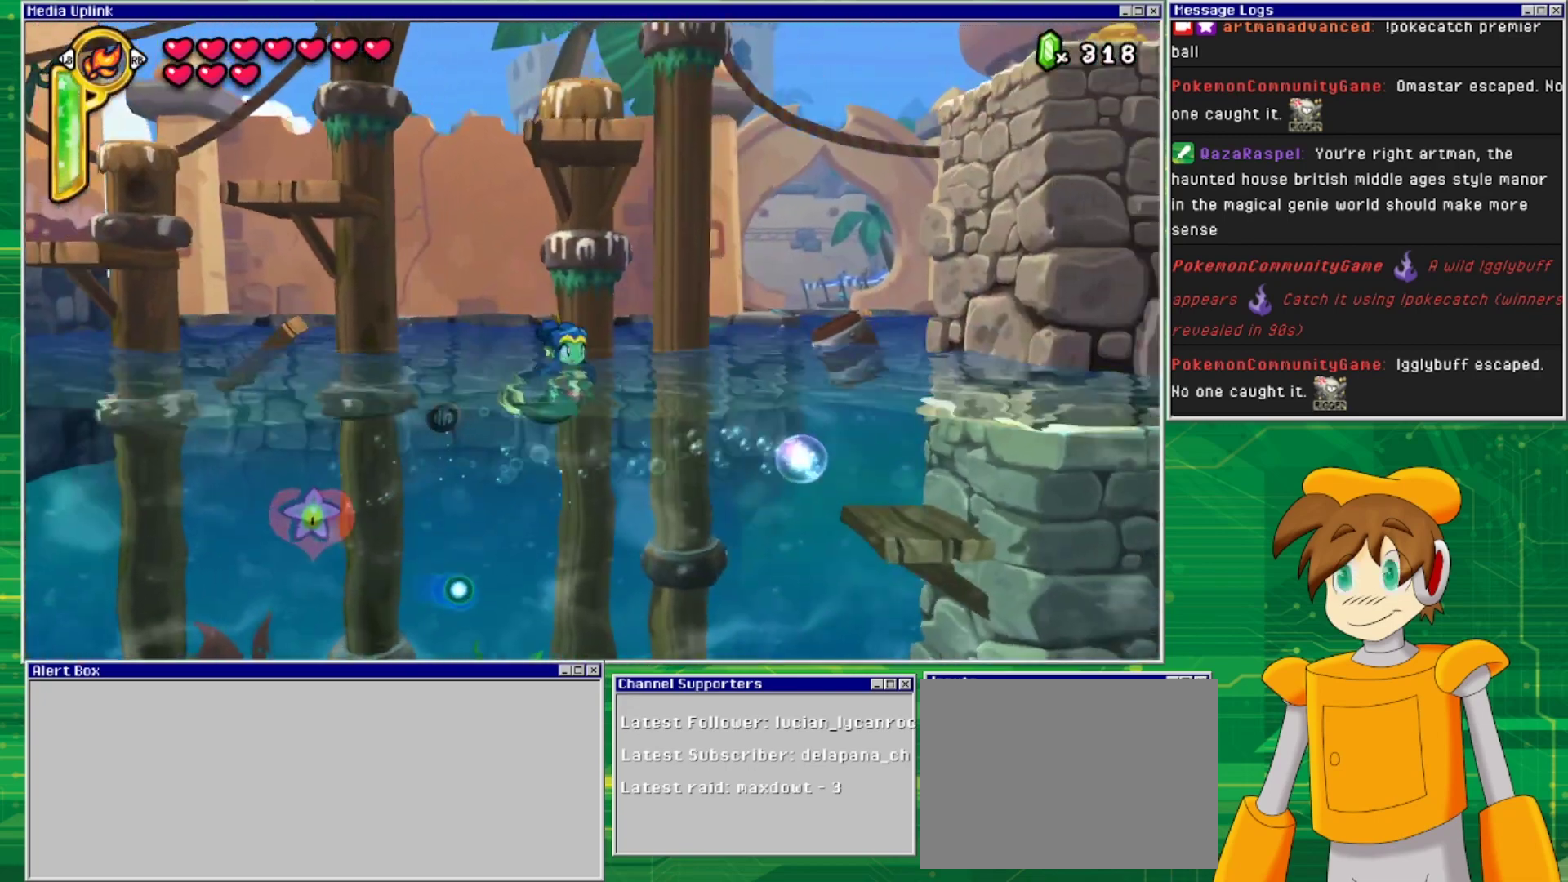
{"buttons": ["DPAD_LEFT"], "events": [[200, "DPAD_RIGHT", "up"], [233, "DPAD_LEFT", "down"], [500, "DPAD_UP", "up"]]}
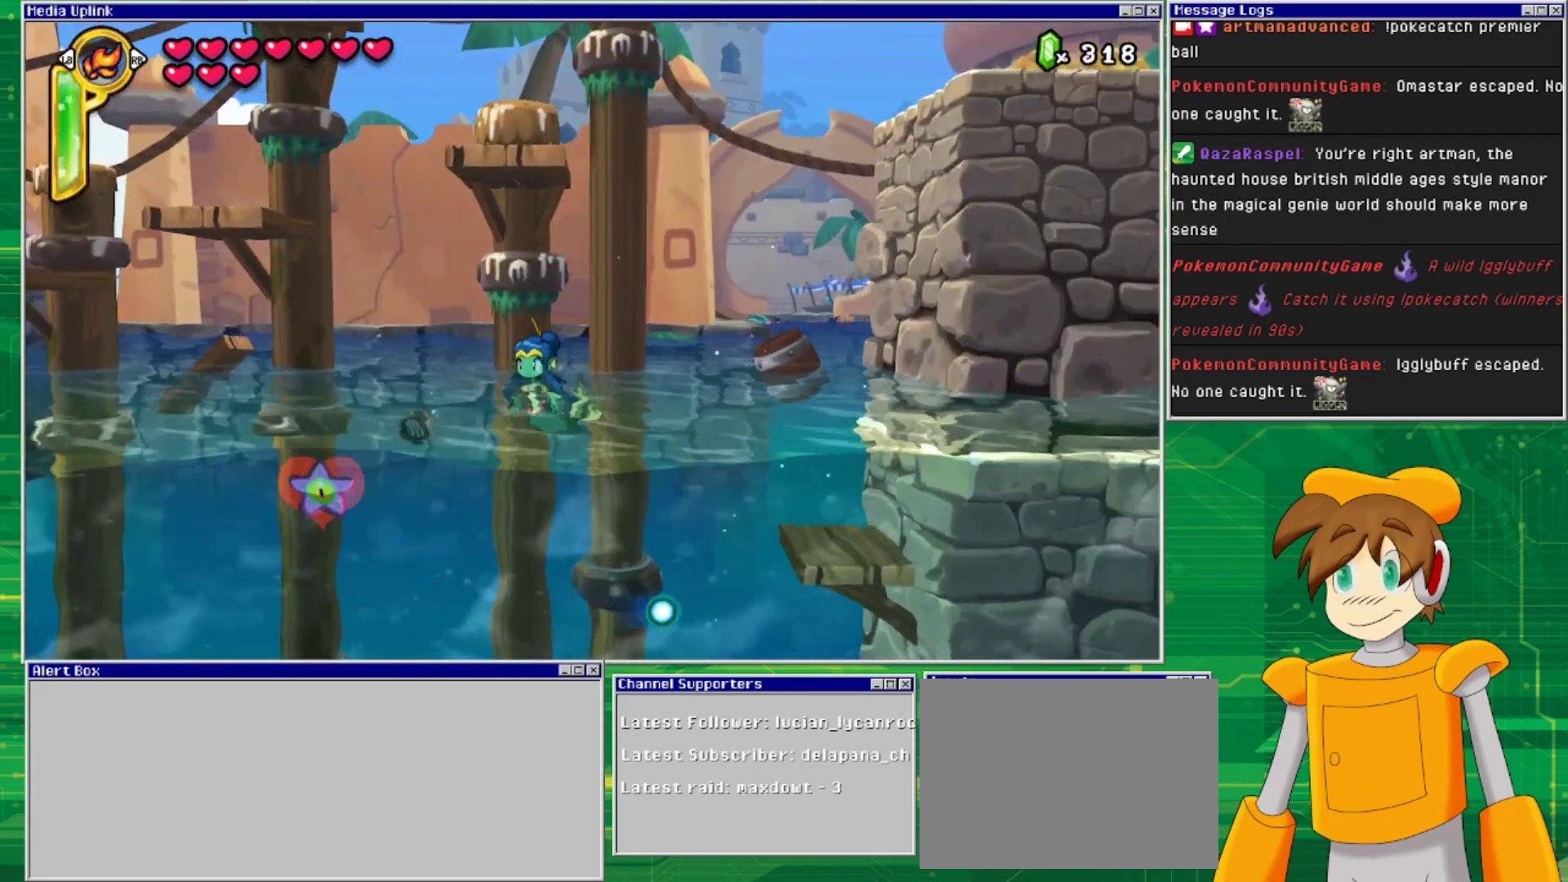
{"buttons": ["SQUARE", "DPAD_LEFT"], "events": [[333, "SQUARE", "down"]]}
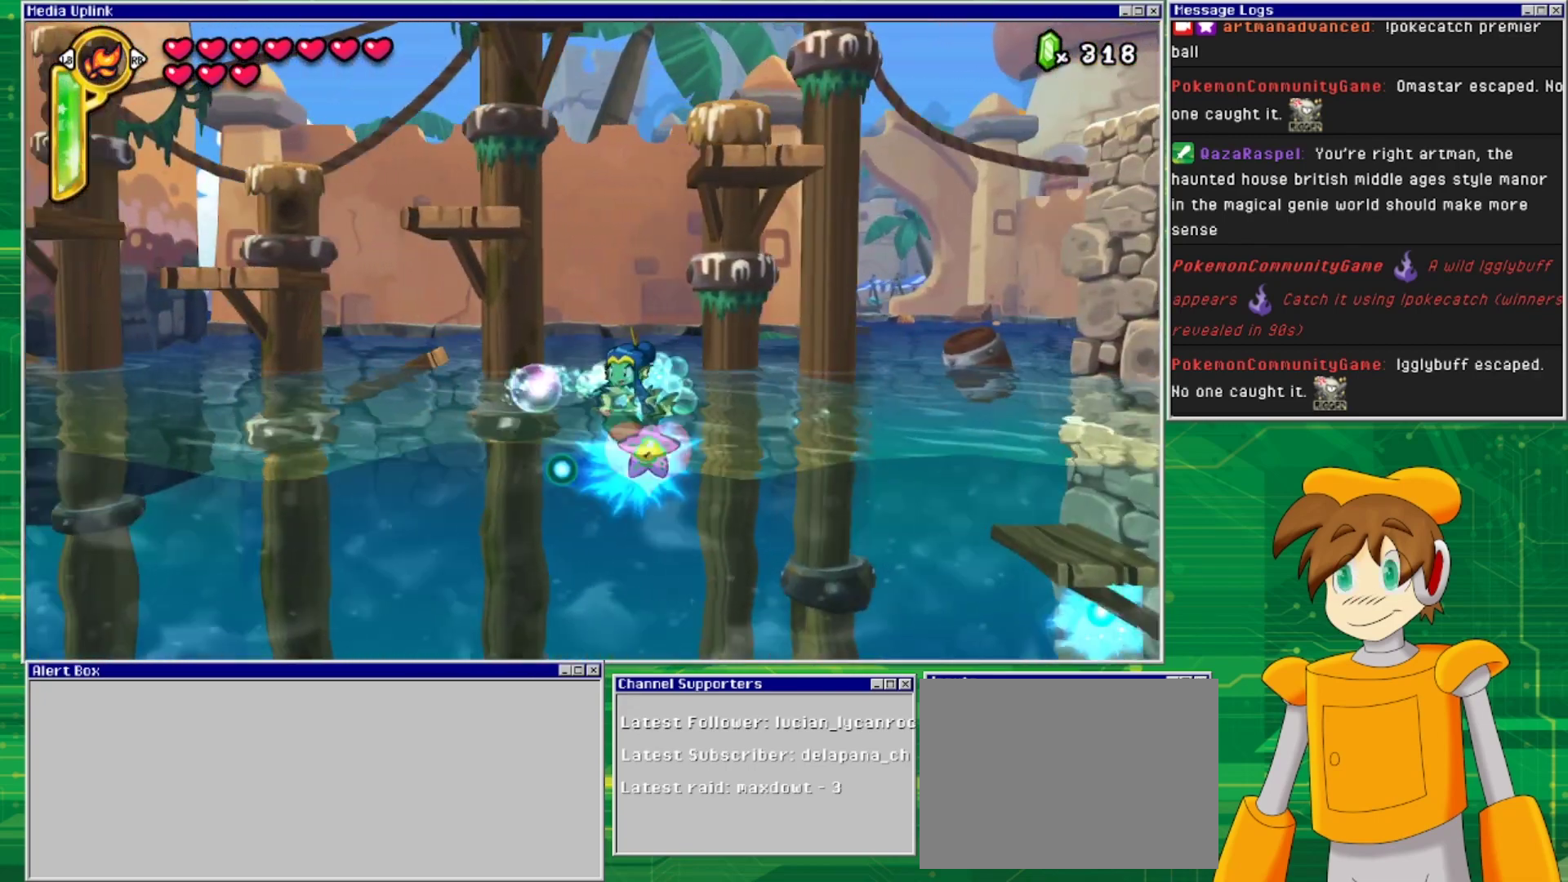
{"buttons": ["DPAD_LEFT"], "events": [[100, "SQUARE", "up"]]}
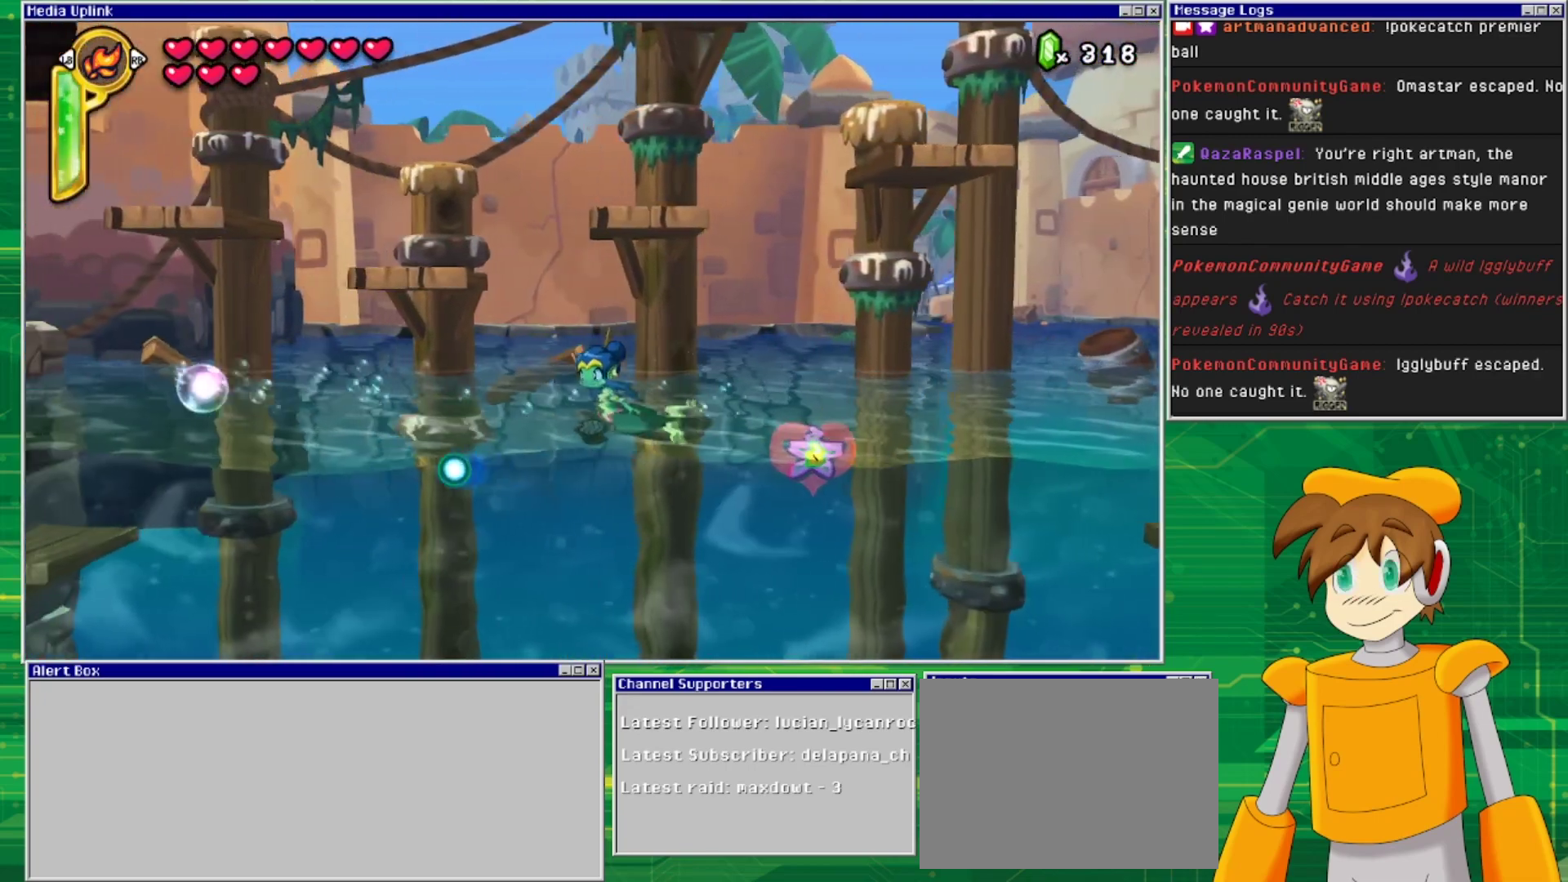
{"buttons": ["DPAD_LEFT"], "events": []}
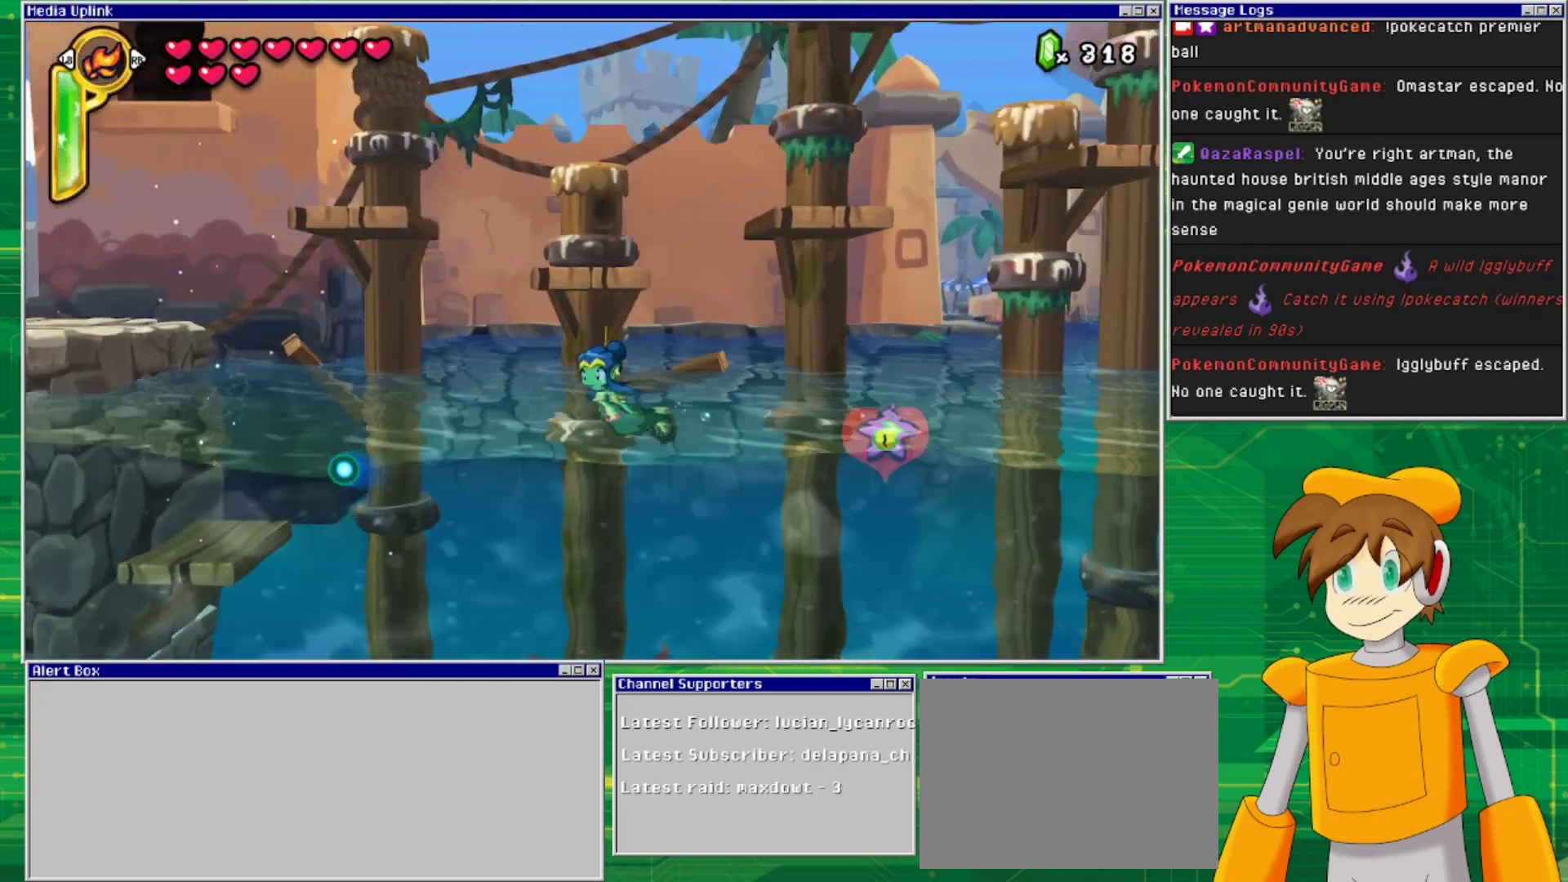
{"buttons": ["SQUARE", "DPAD_LEFT"], "events": [[467, "SQUARE", "down"]]}